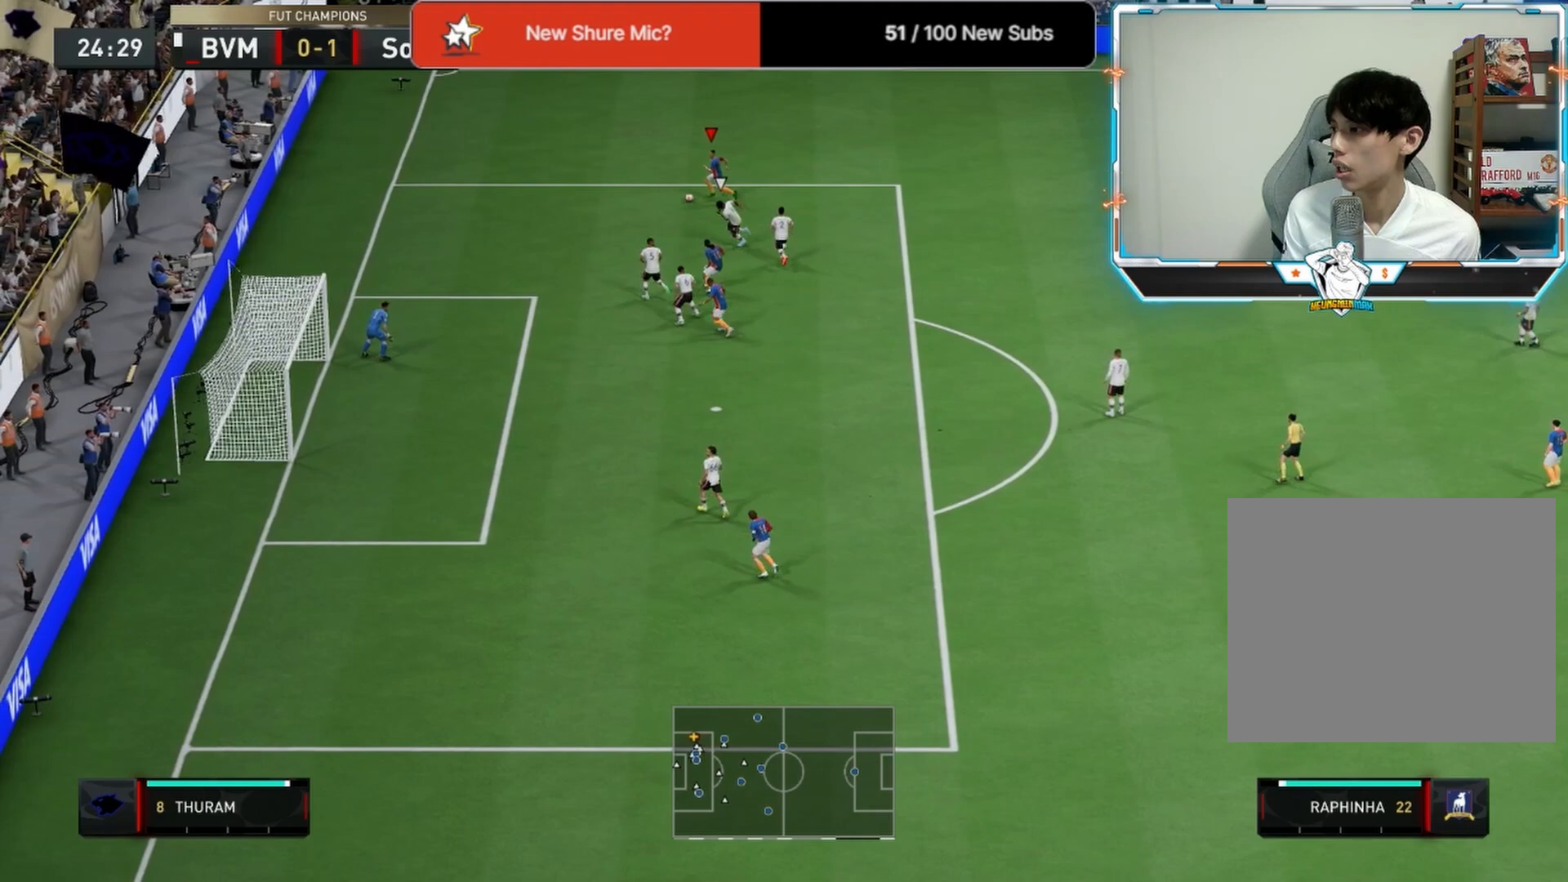
Gameplay with a controller (PlayStation layout); each line is a JSON object with the inputs held at the frame after it. "events" lists button and stick changes between this image and that frame as [ms after this image, input, new state], when the widget could be followed in between.
{"buttons": ["L2"], "left_stick": "left", "right_stick": "down", "events": [[292, "L2", "down"], [333, "right_stick", "up-right"], [500, "right_stick", "down"]]}
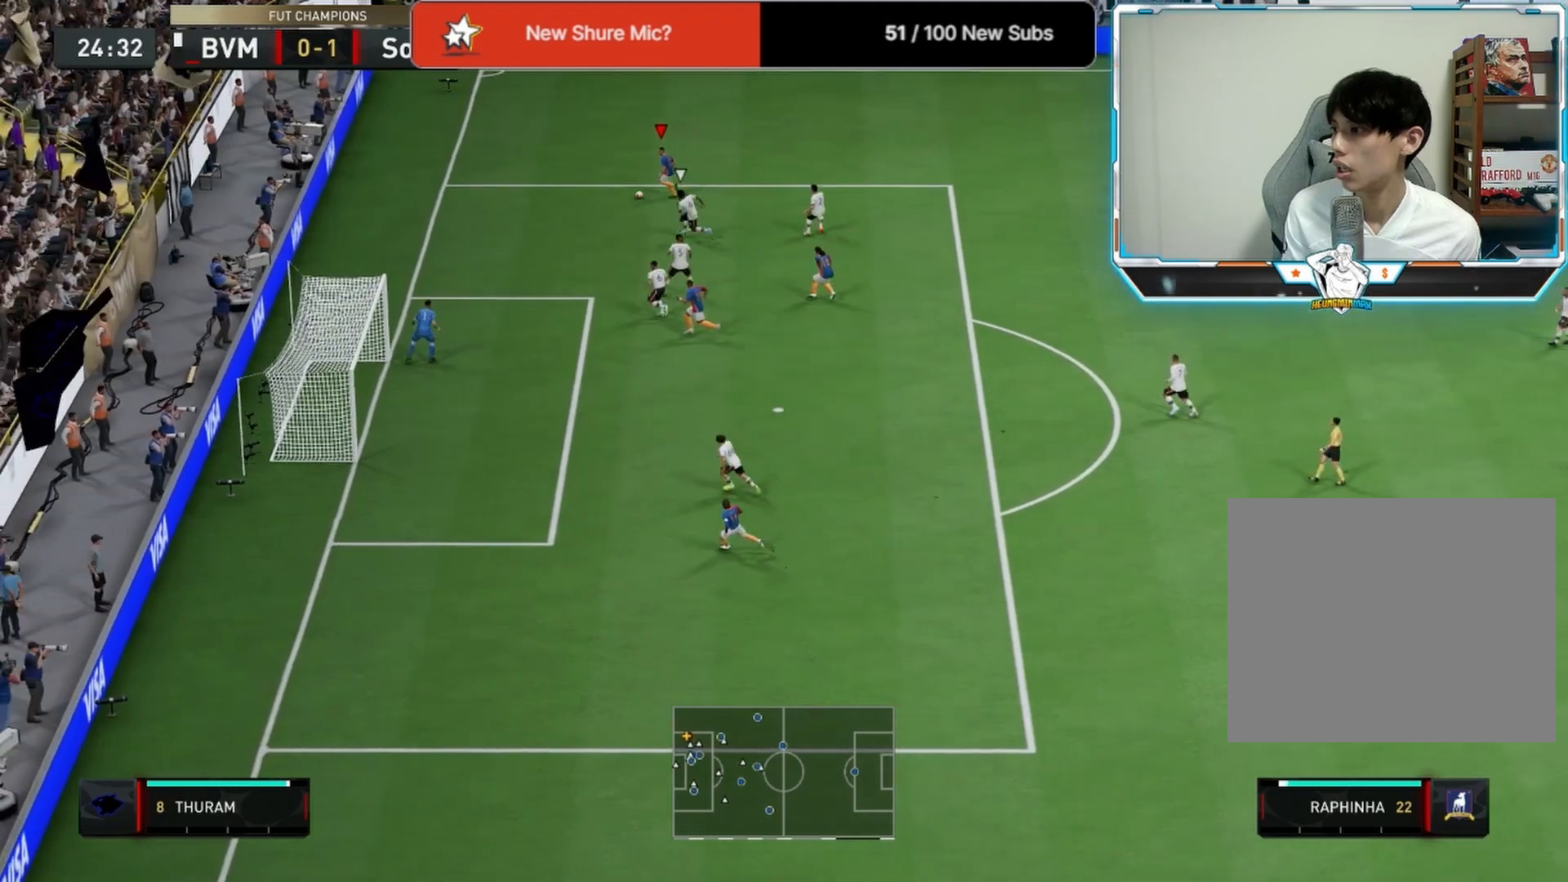
{"buttons": [], "left_stick": "center", "right_stick": "center", "events": [[42, "L2", "up"], [83, "right_stick", "center"], [167, "left_stick", "center"]]}
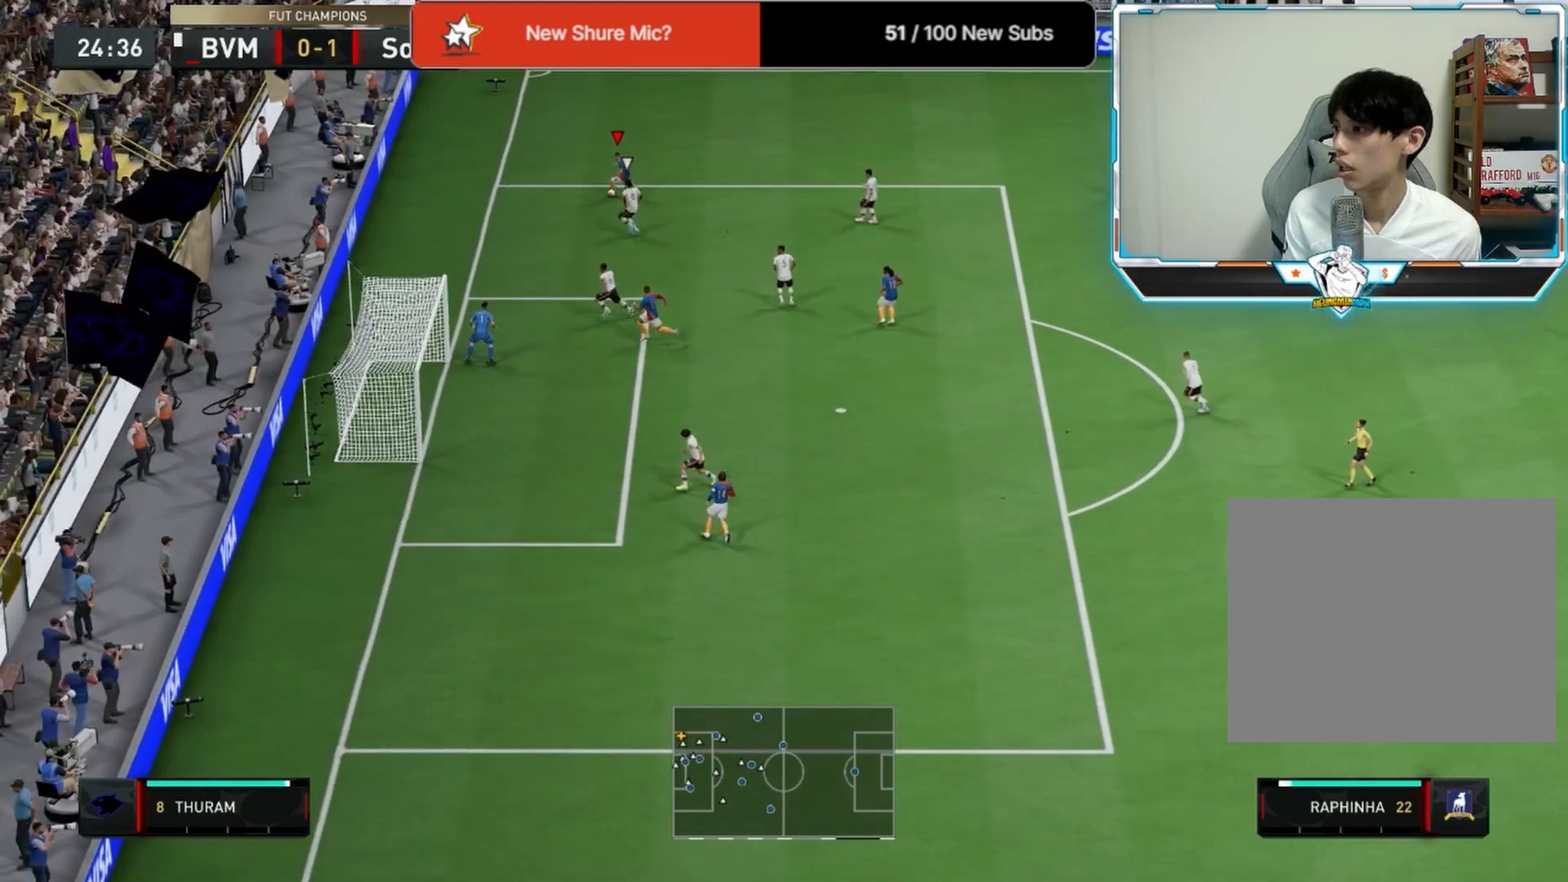
{"buttons": [], "left_stick": "down", "right_stick": "center", "events": [[333, "left_stick", "down"]]}
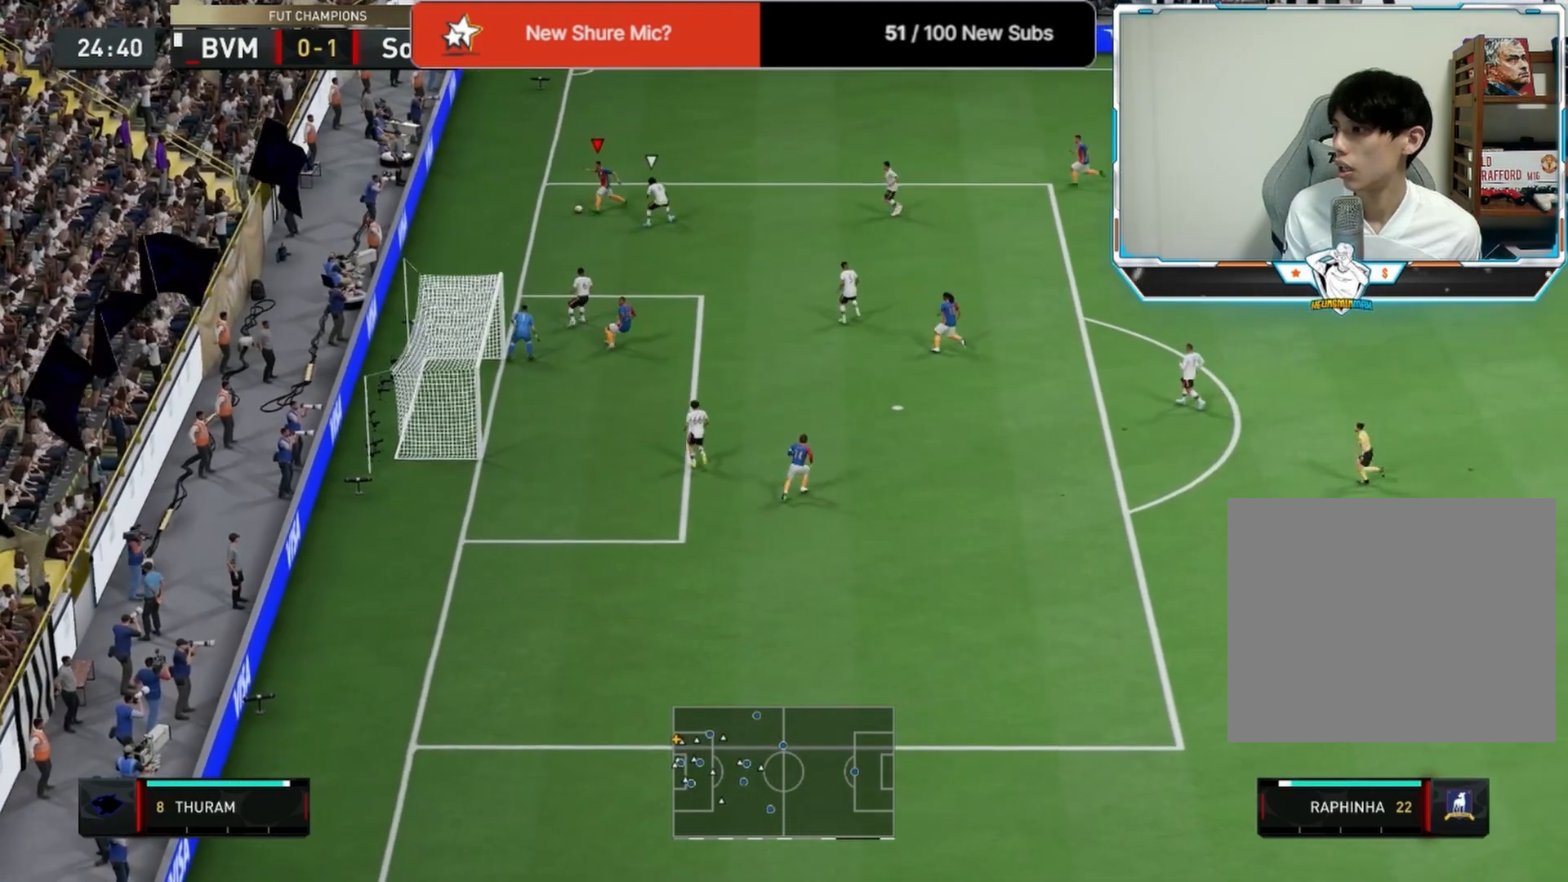
{"buttons": [], "left_stick": "down", "right_stick": "center", "events": []}
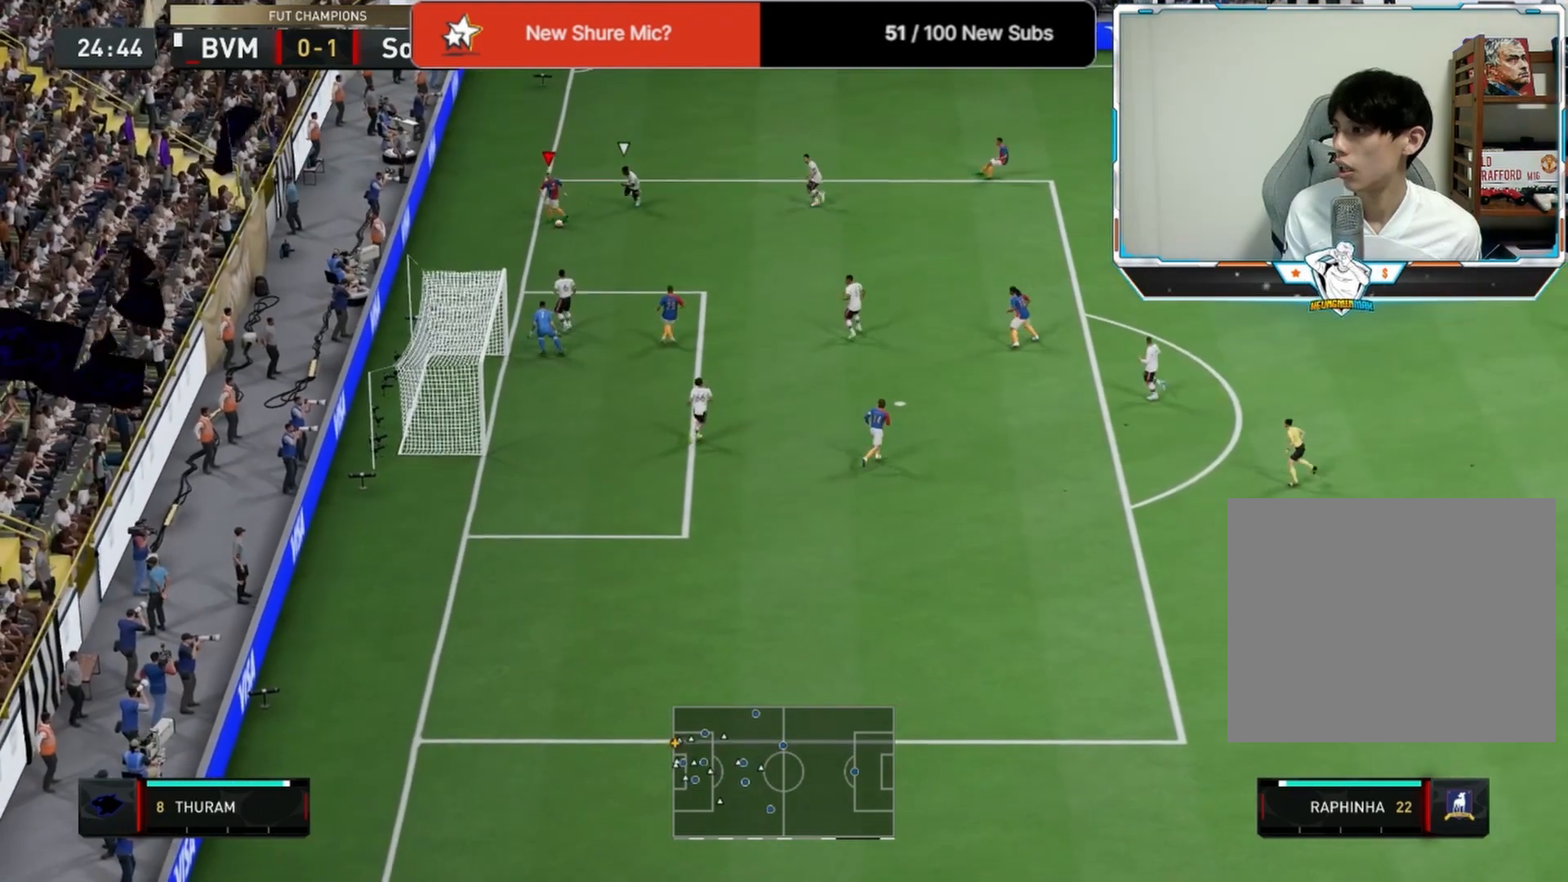
{"buttons": ["L3"], "left_stick": "down-right", "right_stick": "center", "events": [[167, "CROSS", "down"], [208, "L3", "down"], [208, "left_stick", "down-right"], [292, "CROSS", "up"]]}
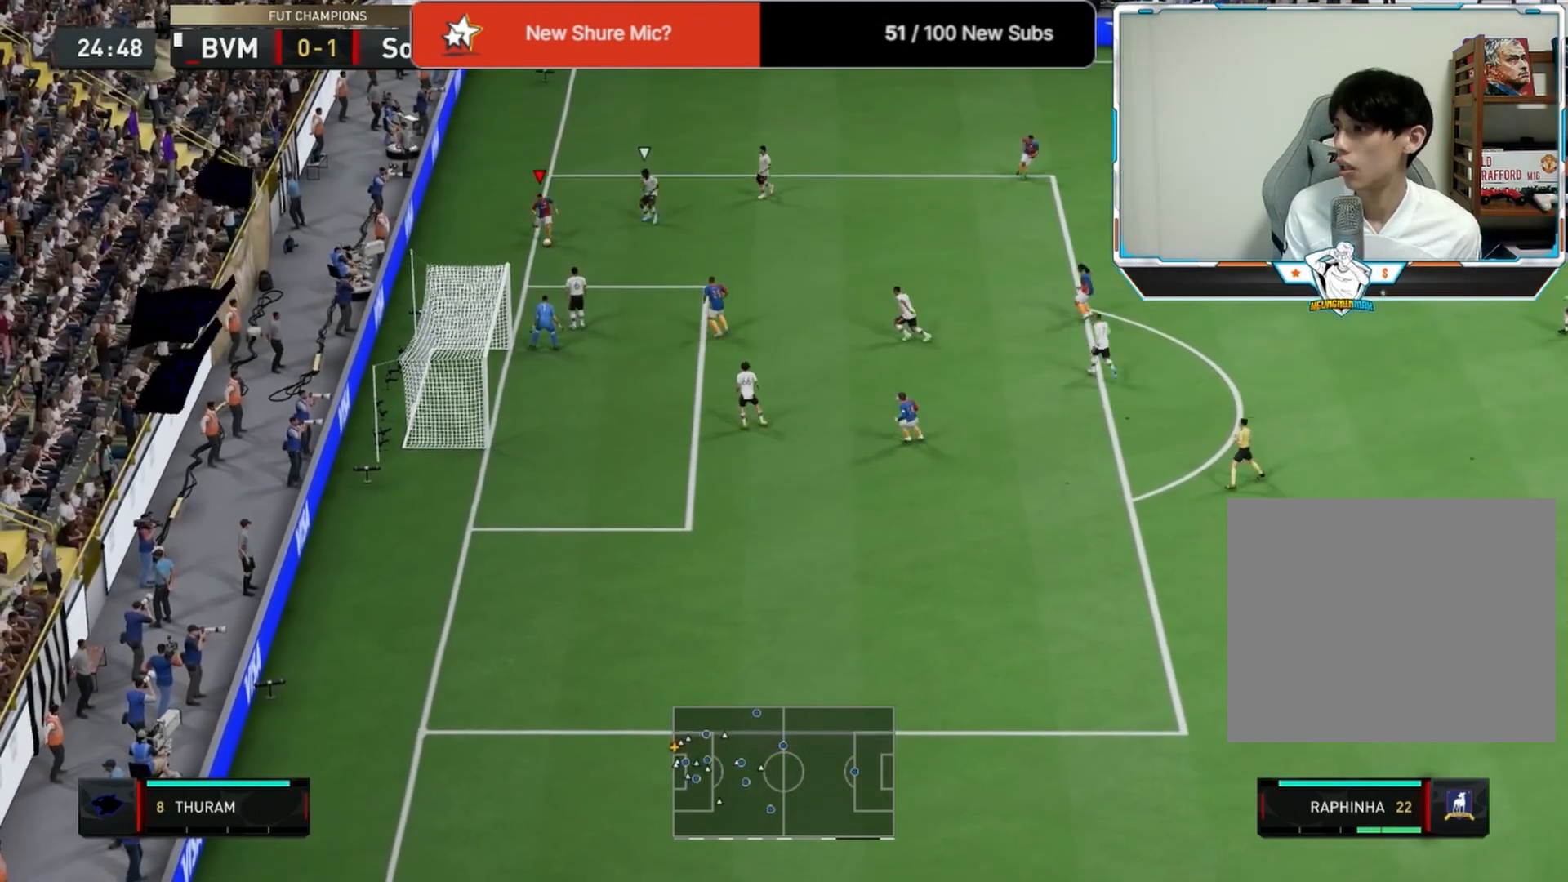
{"buttons": ["L3"], "left_stick": "down-left", "right_stick": "center", "events": [[42, "L3", "up"], [83, "left_stick", "center"], [208, "left_stick", "down-left"], [292, "SQUARE", "down"], [333, "L3", "down"], [458, "SQUARE", "up"]]}
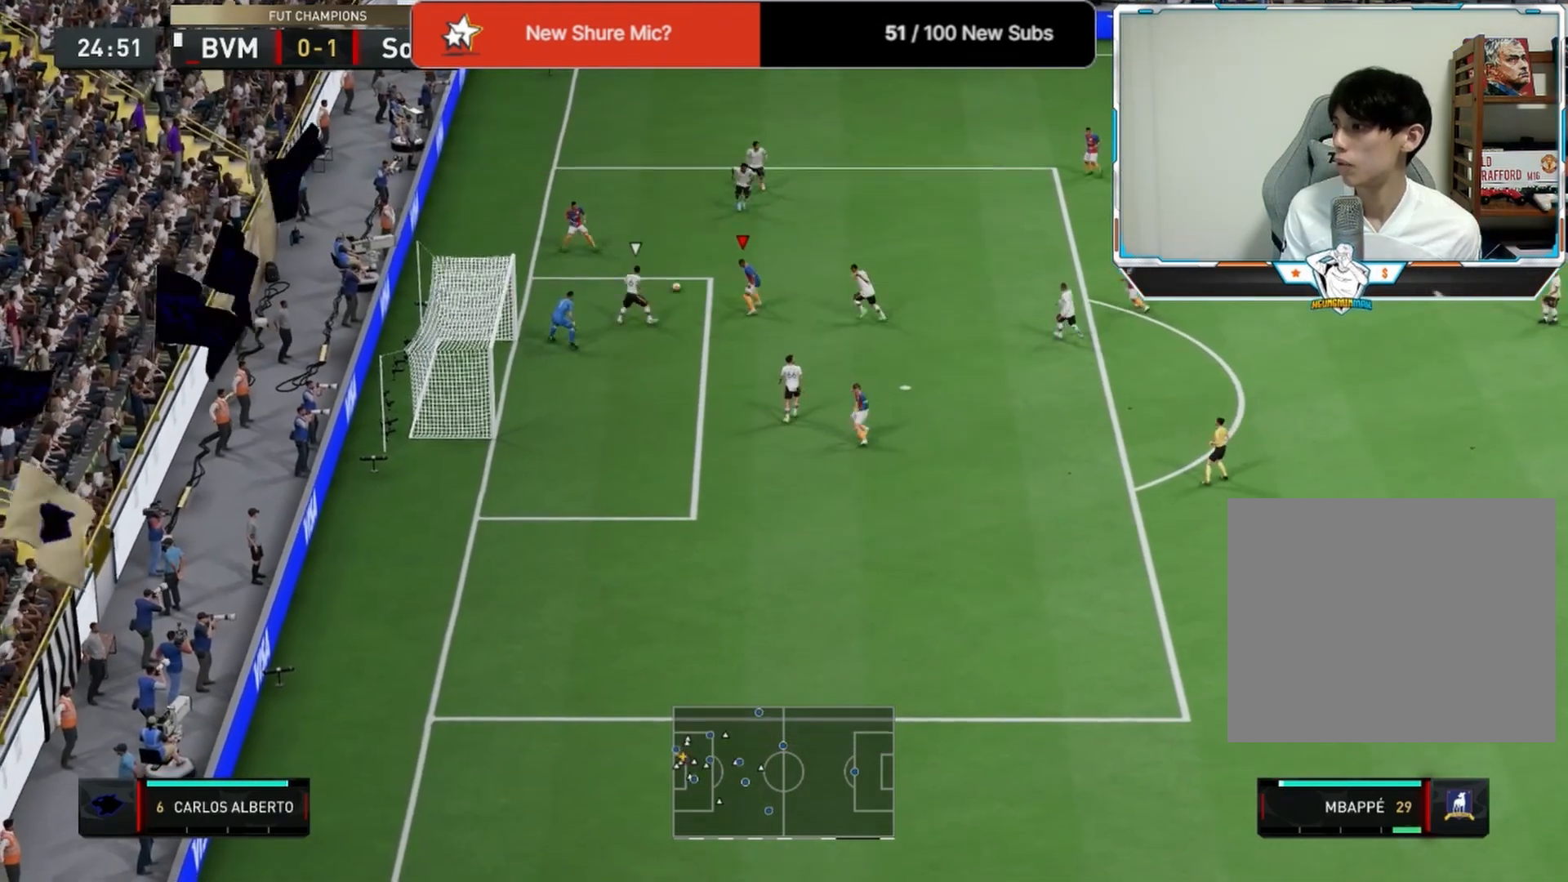
{"buttons": [], "left_stick": "center", "right_stick": "center", "events": [[375, "L3", "up"], [458, "left_stick", "center"]]}
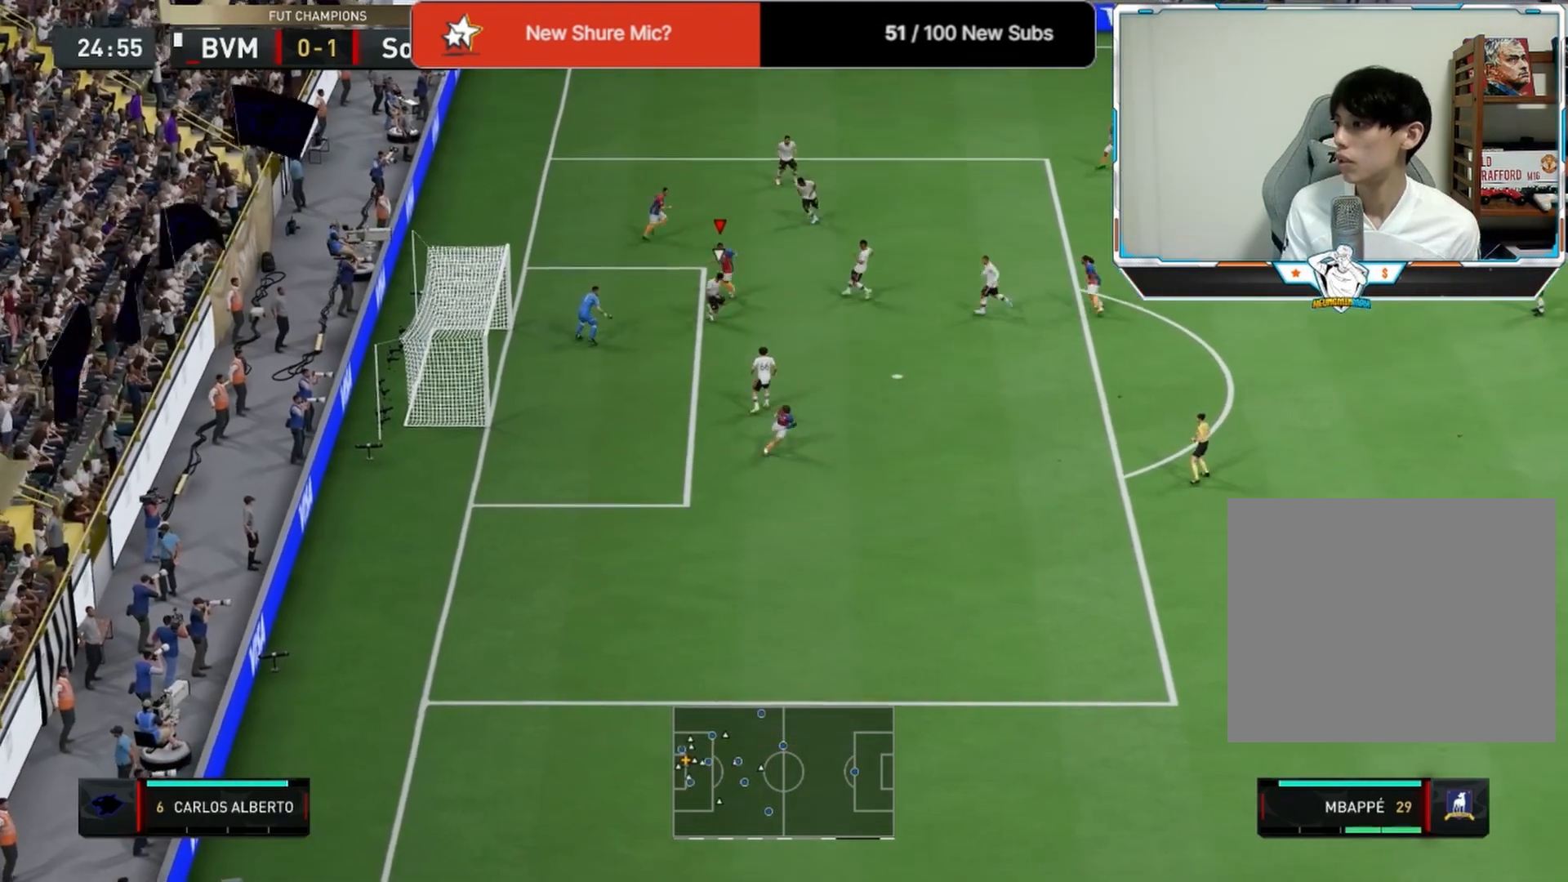
{"buttons": [], "left_stick": "down-right", "right_stick": "center", "events": [[417, "left_stick", "down-right"]]}
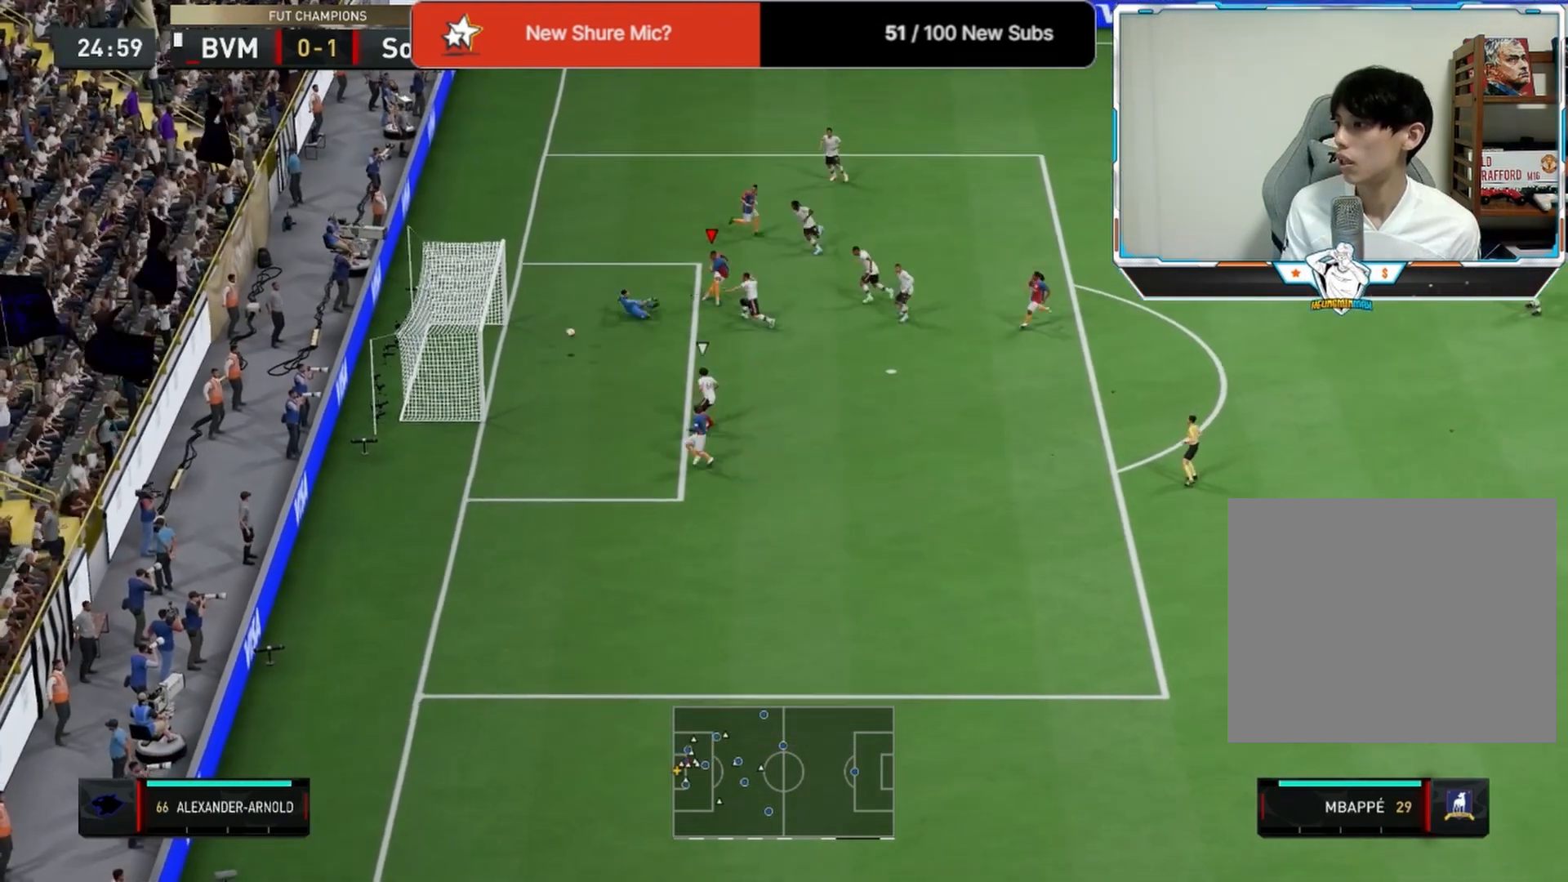
{"buttons": [], "left_stick": "down-right", "right_stick": "center", "events": []}
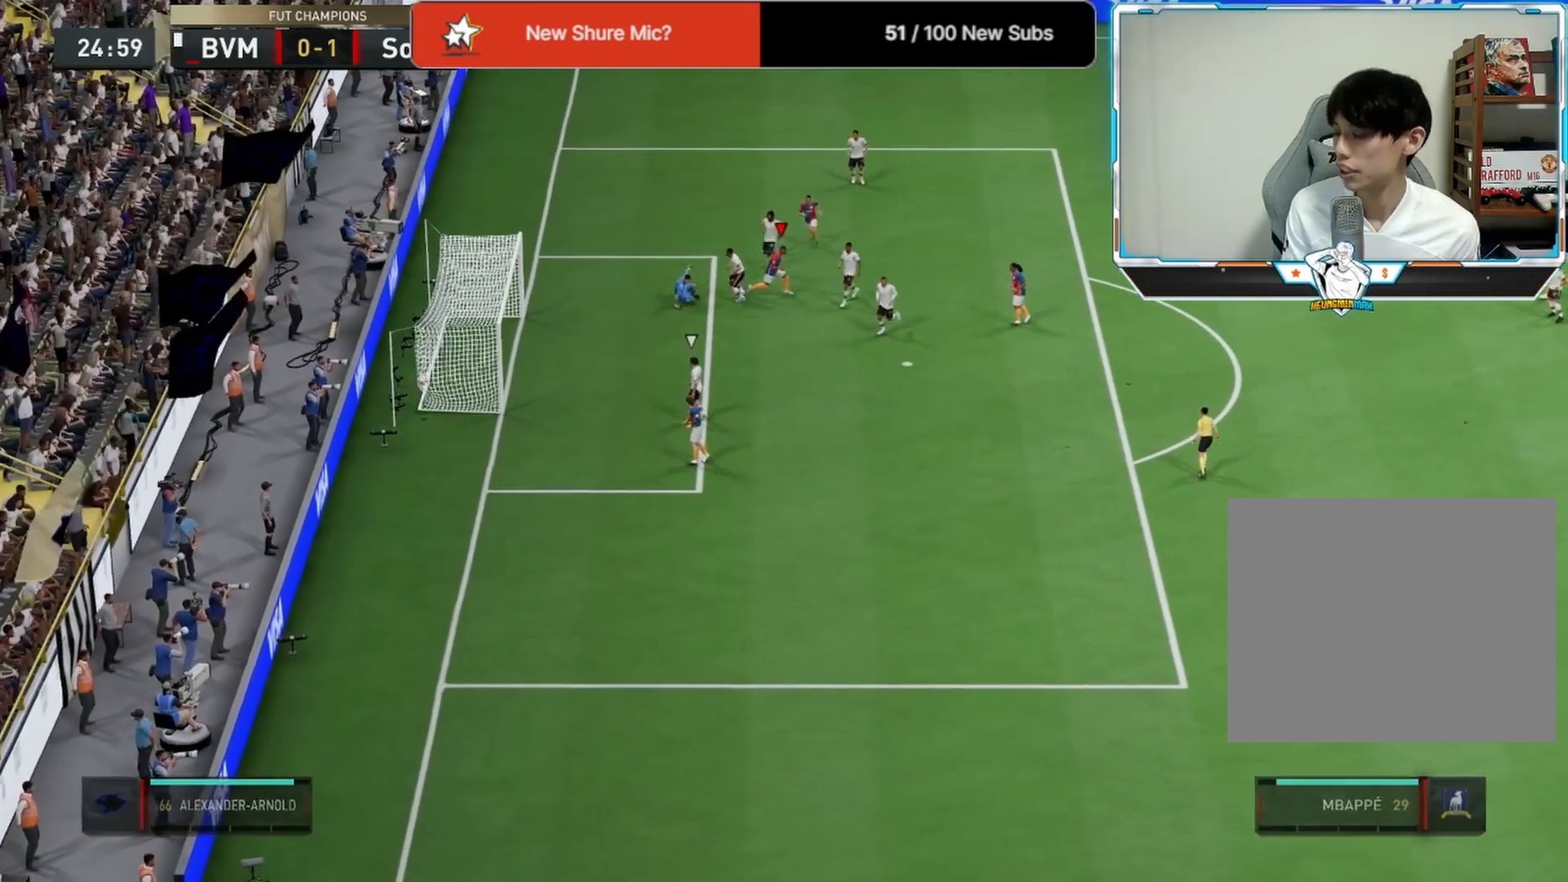
{"buttons": ["SQUARE", "L3"], "left_stick": "down", "right_stick": "center", "events": [[167, "left_stick", "down"], [250, "SQUARE", "down"], [292, "L3", "down"]]}
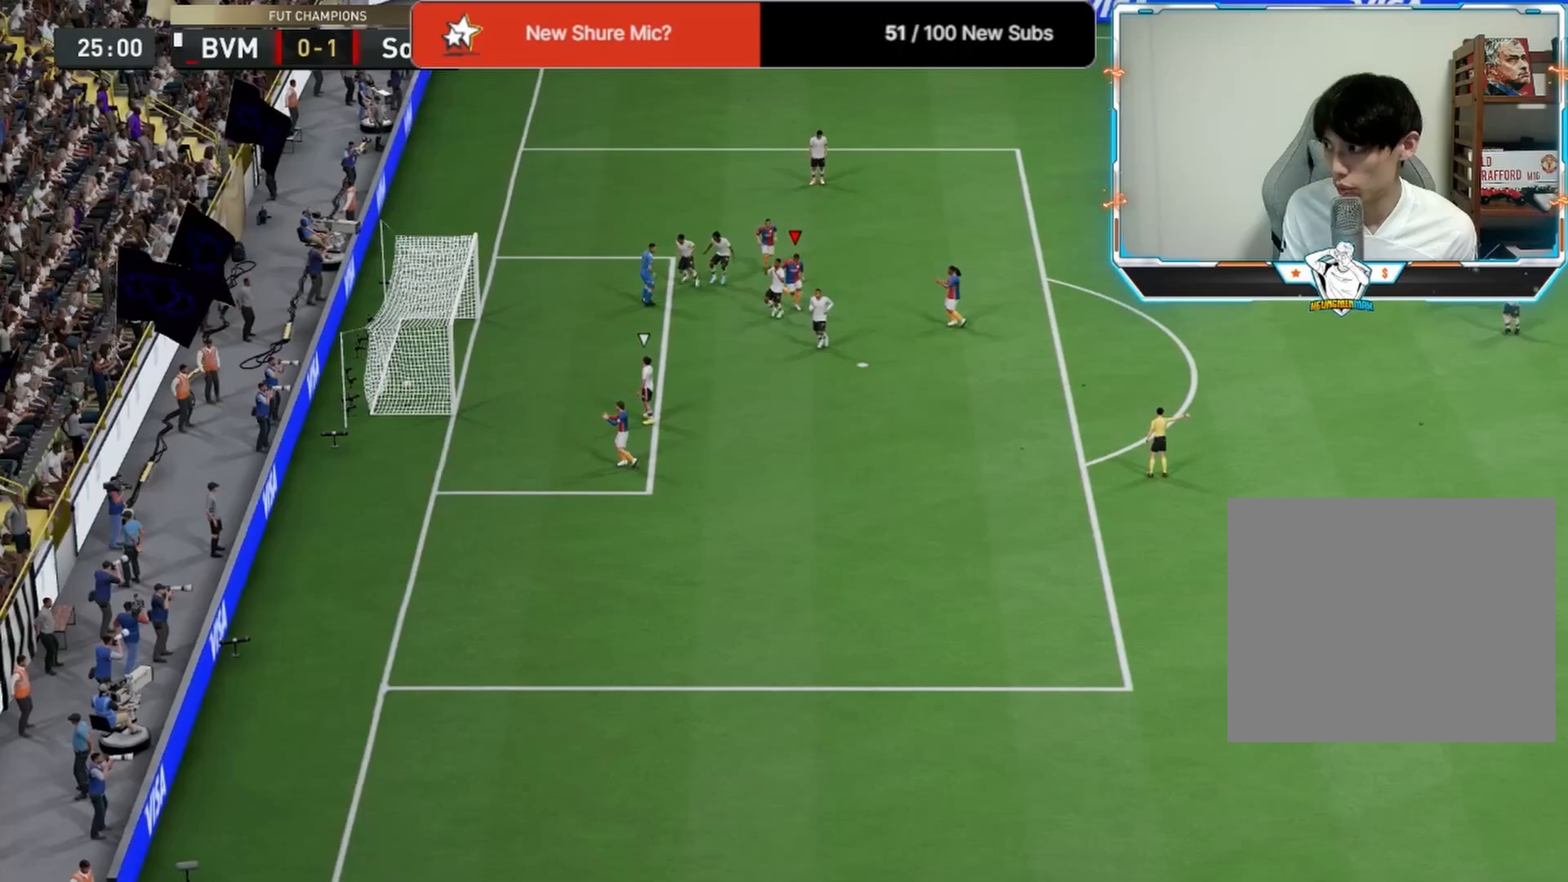
{"buttons": ["SQUARE", "L3"], "left_stick": "down", "right_stick": "center", "events": []}
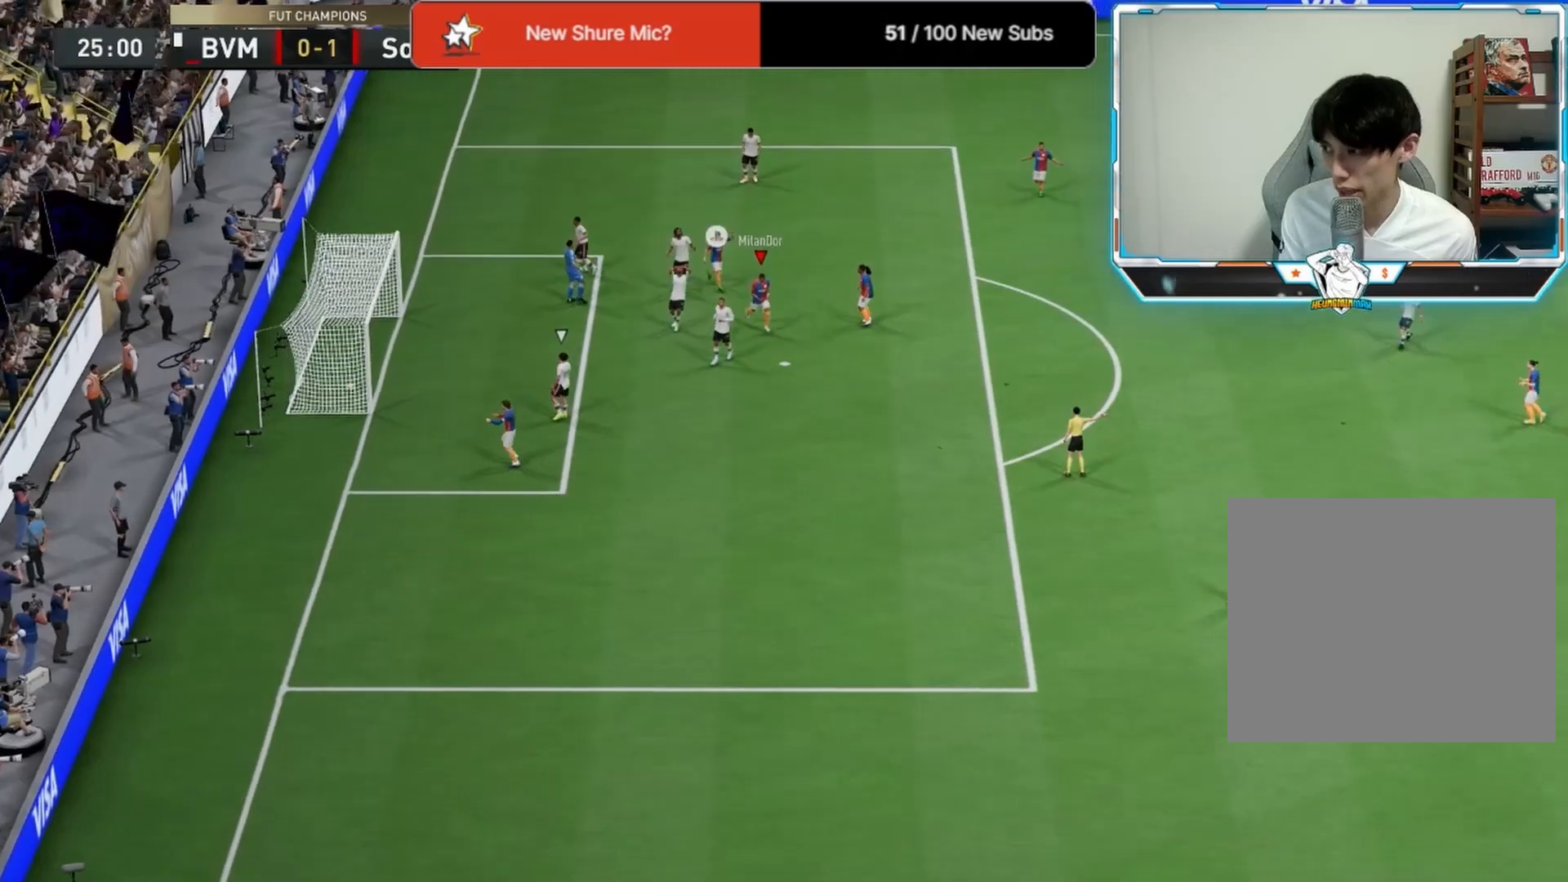
{"buttons": ["SQUARE", "L3"], "left_stick": "down", "right_stick": "center", "events": []}
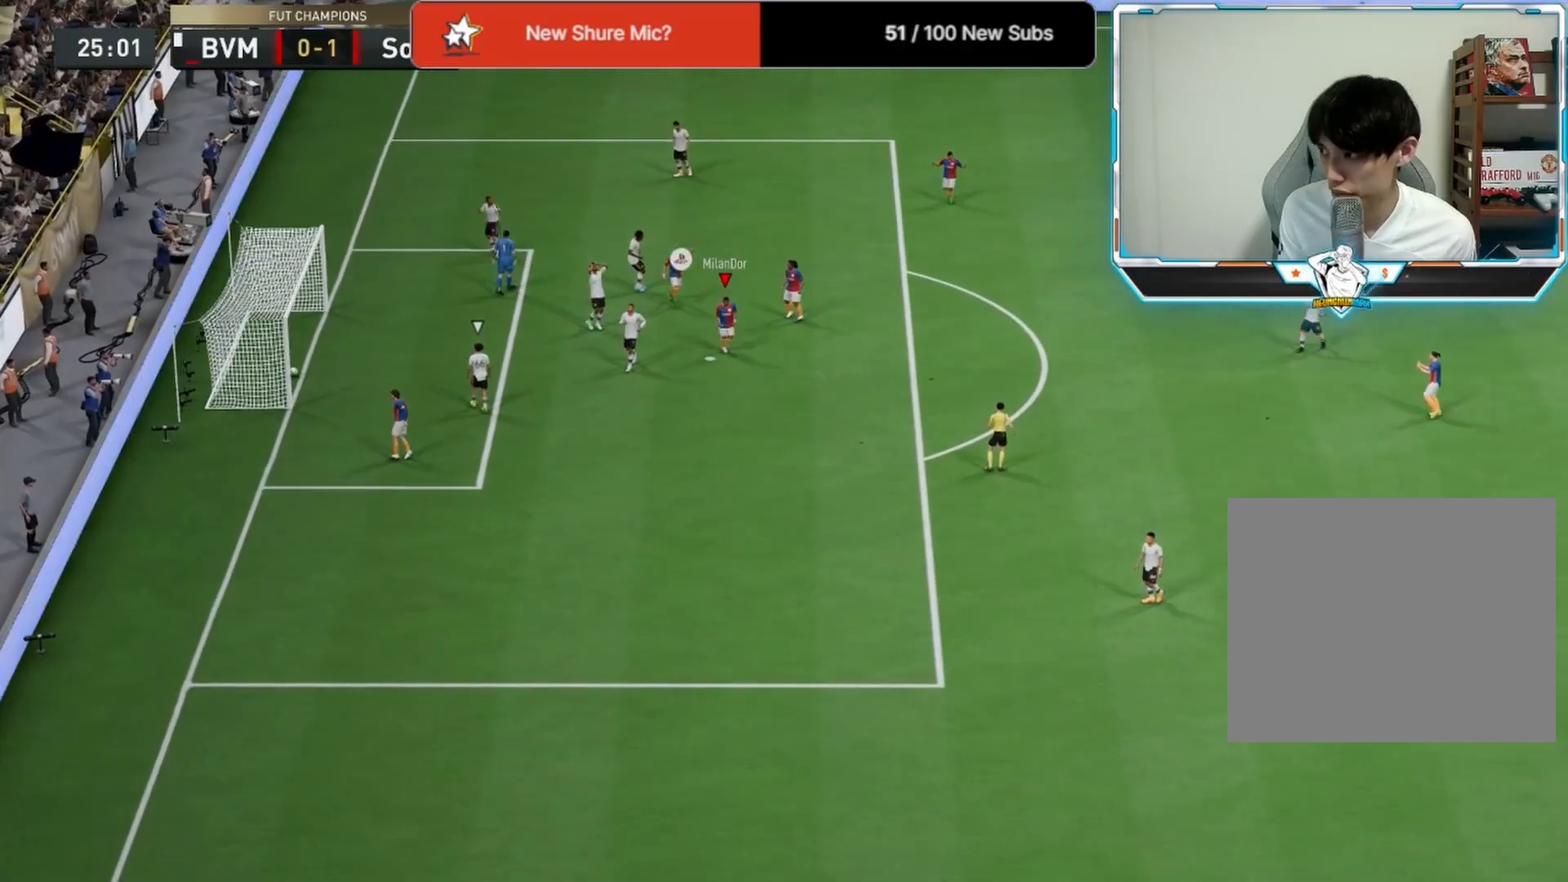
{"buttons": ["SQUARE"], "left_stick": "down", "right_stick": "center", "events": [[167, "L3", "up"]]}
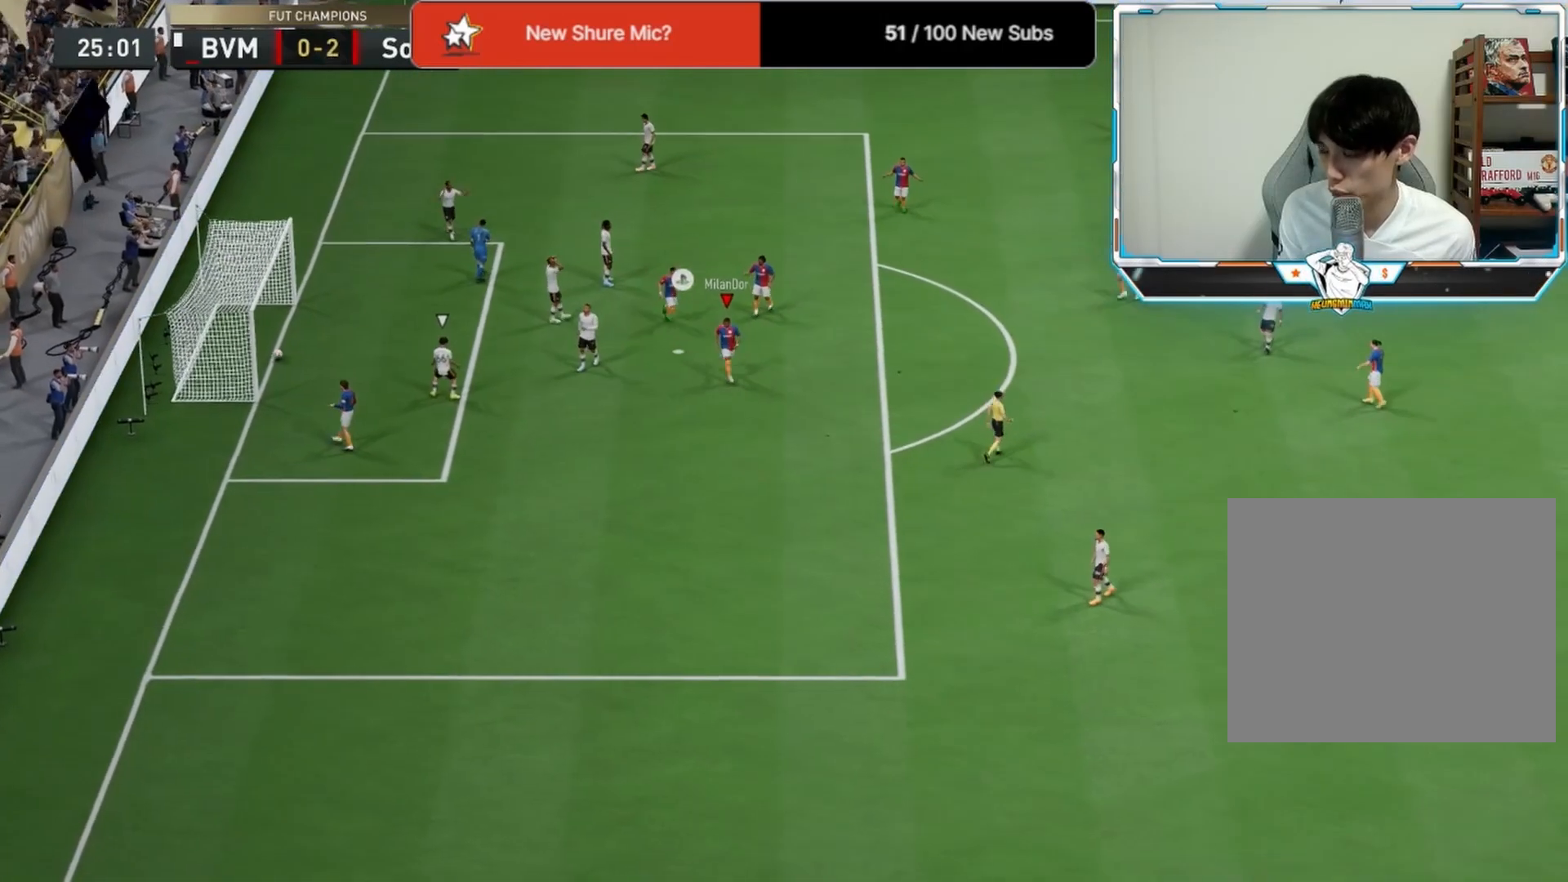
{"buttons": ["SQUARE"], "left_stick": "down", "right_stick": "center", "events": []}
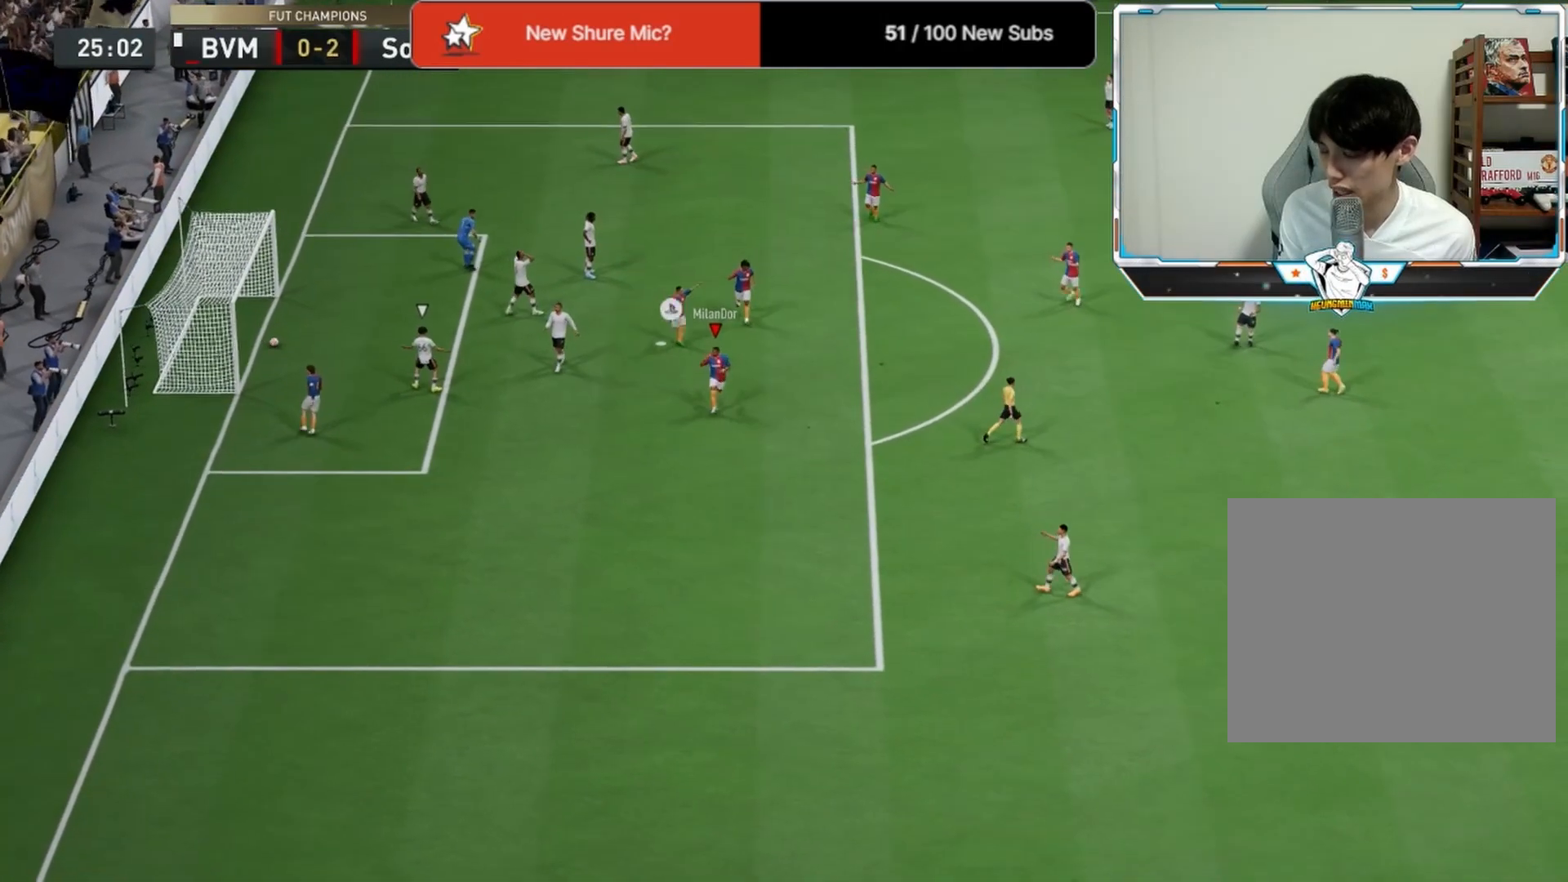
{"buttons": ["SQUARE"], "left_stick": "down", "right_stick": "center", "events": []}
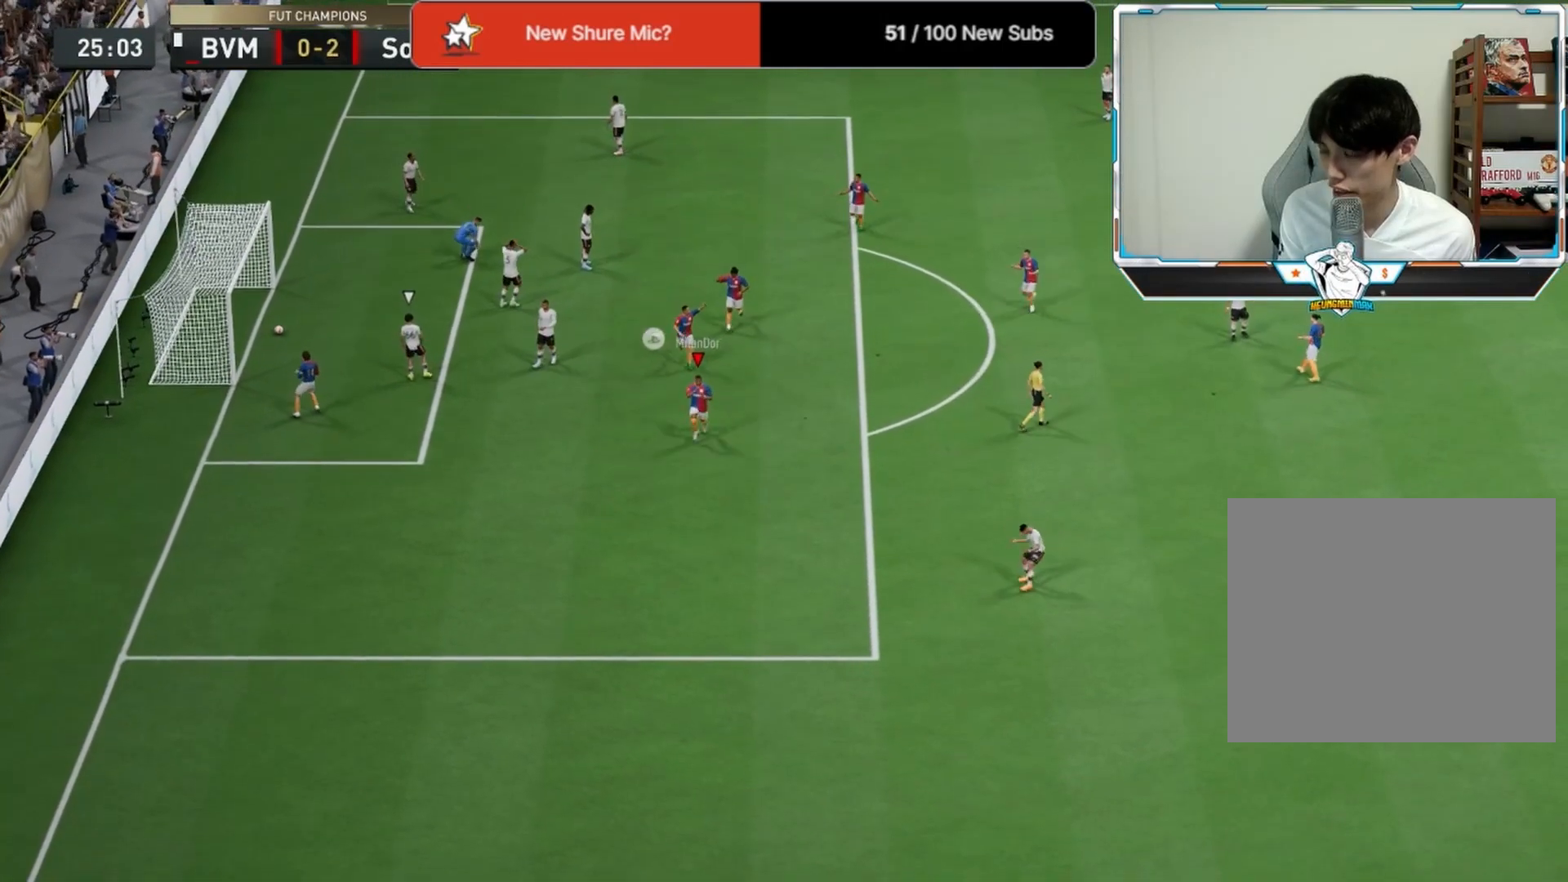
{"buttons": ["SQUARE"], "left_stick": "down", "right_stick": "center", "events": []}
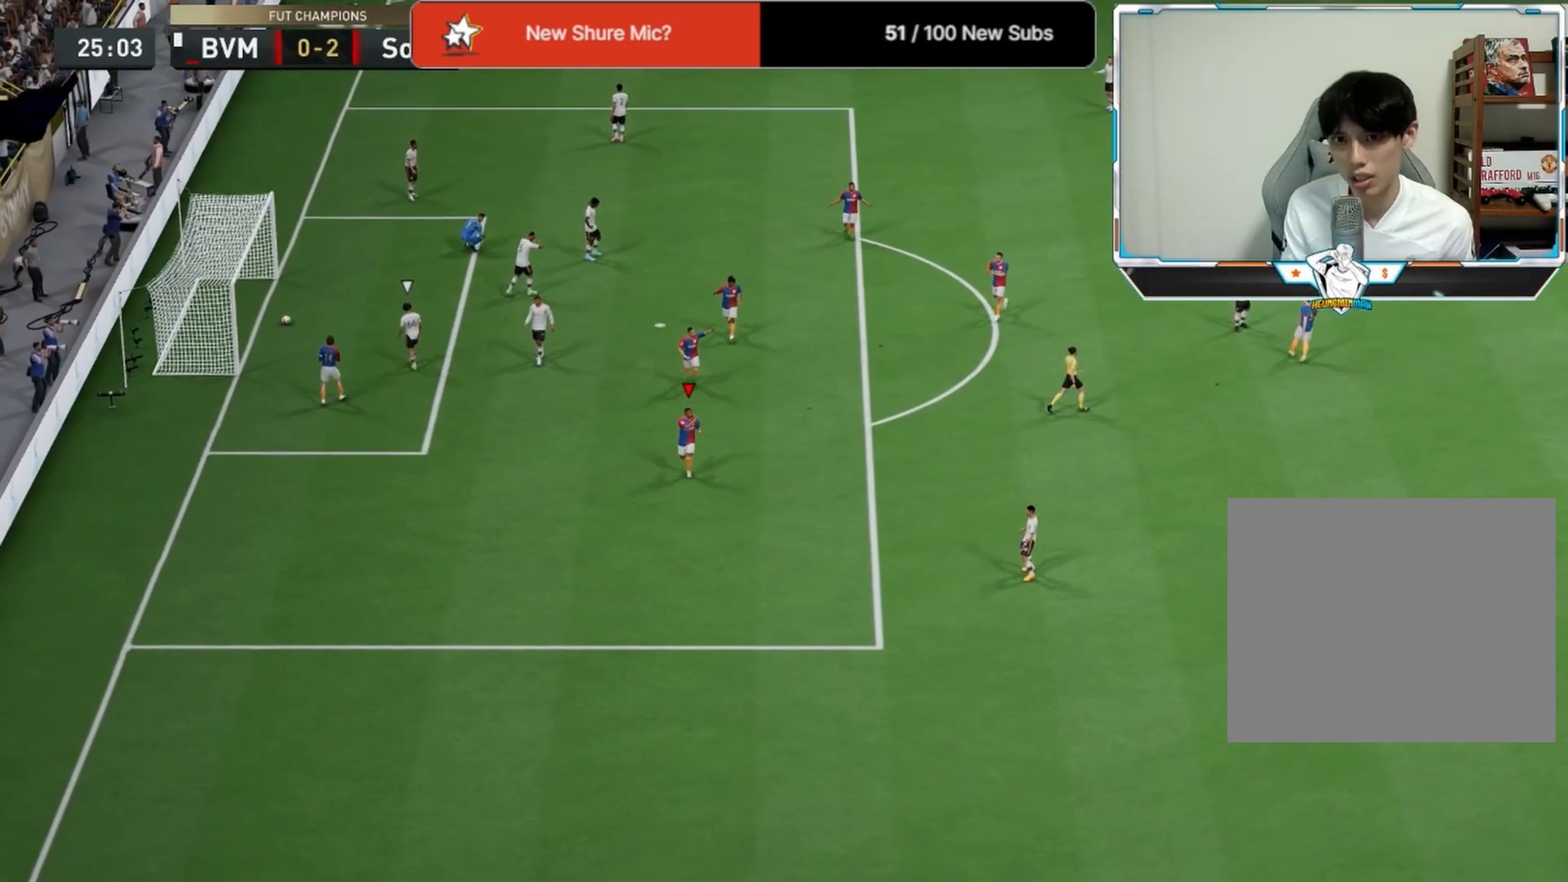
{"buttons": [], "left_stick": "center", "right_stick": "center", "events": [[292, "SQUARE", "up"], [375, "left_stick", "center"]]}
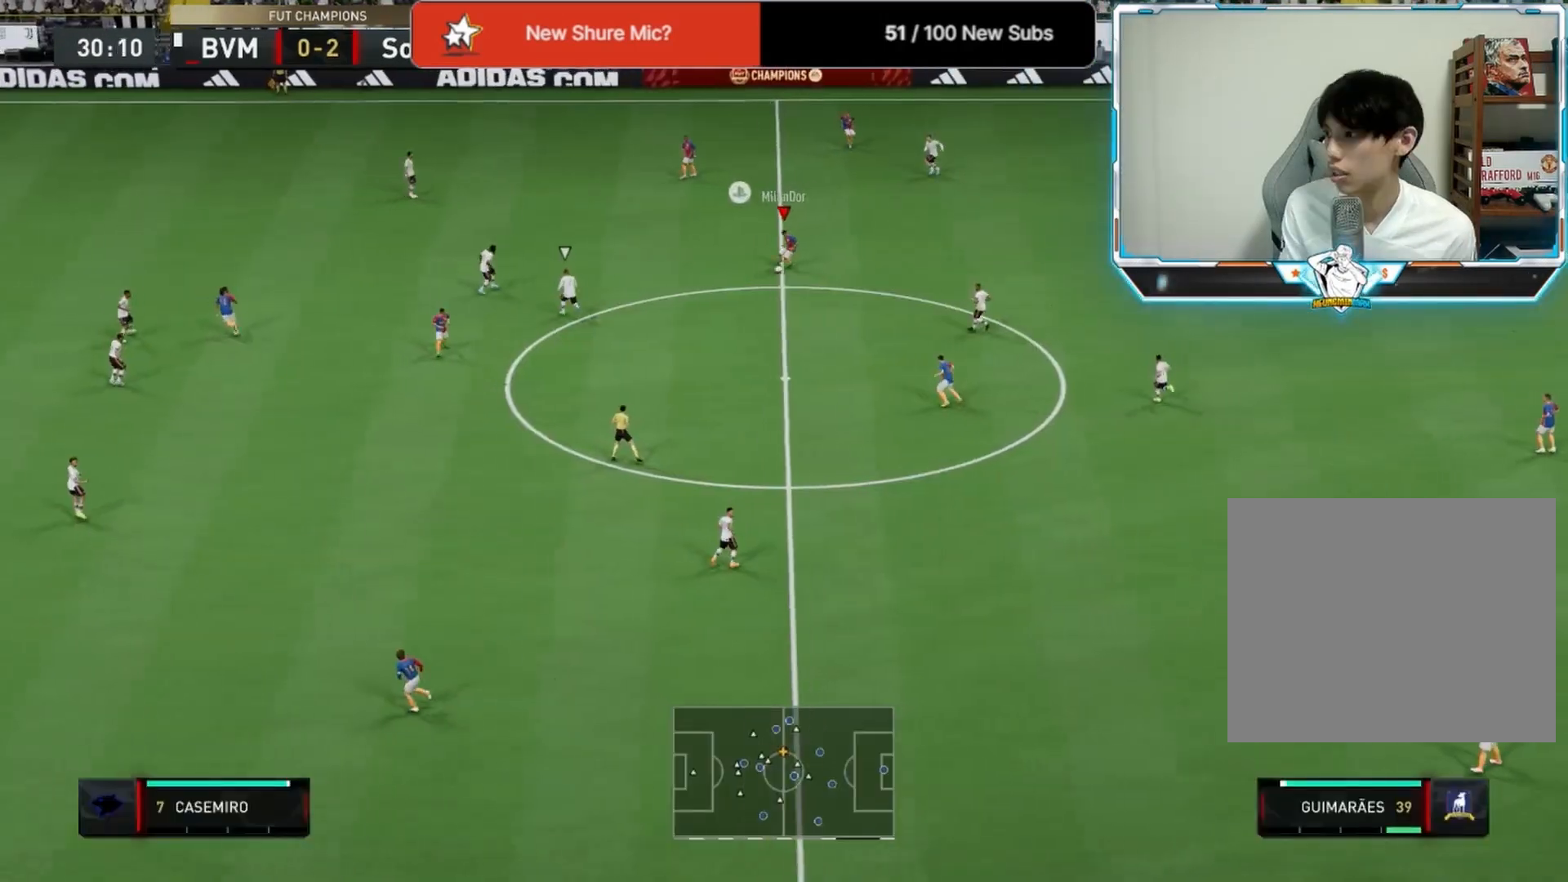
{"buttons": ["CROSS"], "left_stick": "up-left", "right_stick": "center", "events": [[83, "L1", "down"], [208, "L1", "up"], [208, "left_stick", "up-left"], [417, "CROSS", "down"]]}
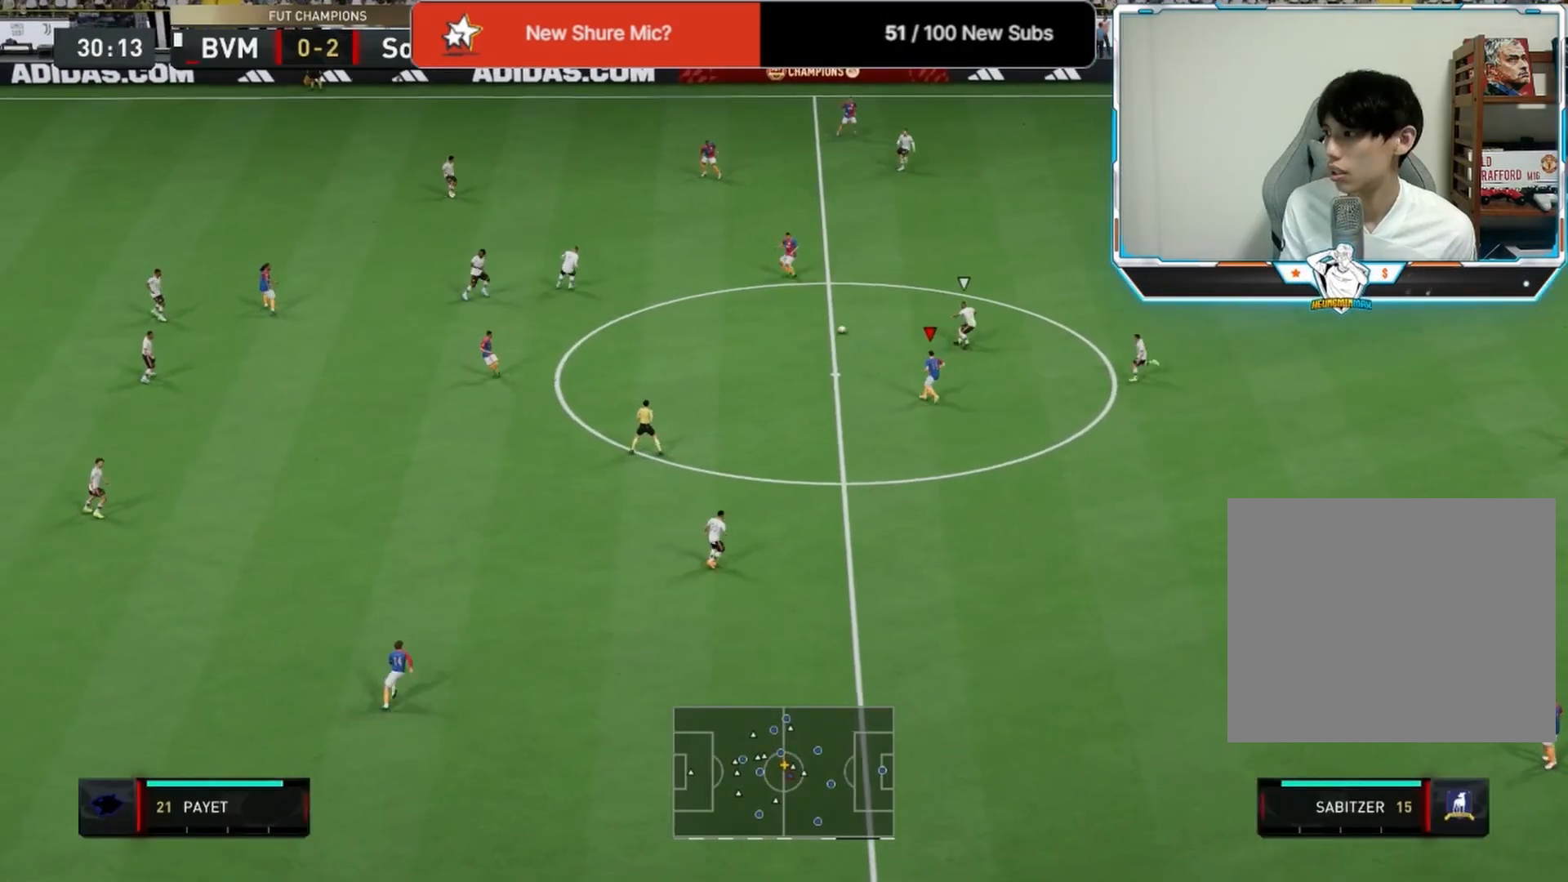
{"buttons": [], "left_stick": "down-left", "right_stick": "center", "events": [[42, "CROSS", "up"], [333, "left_stick", "down-left"], [417, "L1", "down"], [500, "L1", "up"]]}
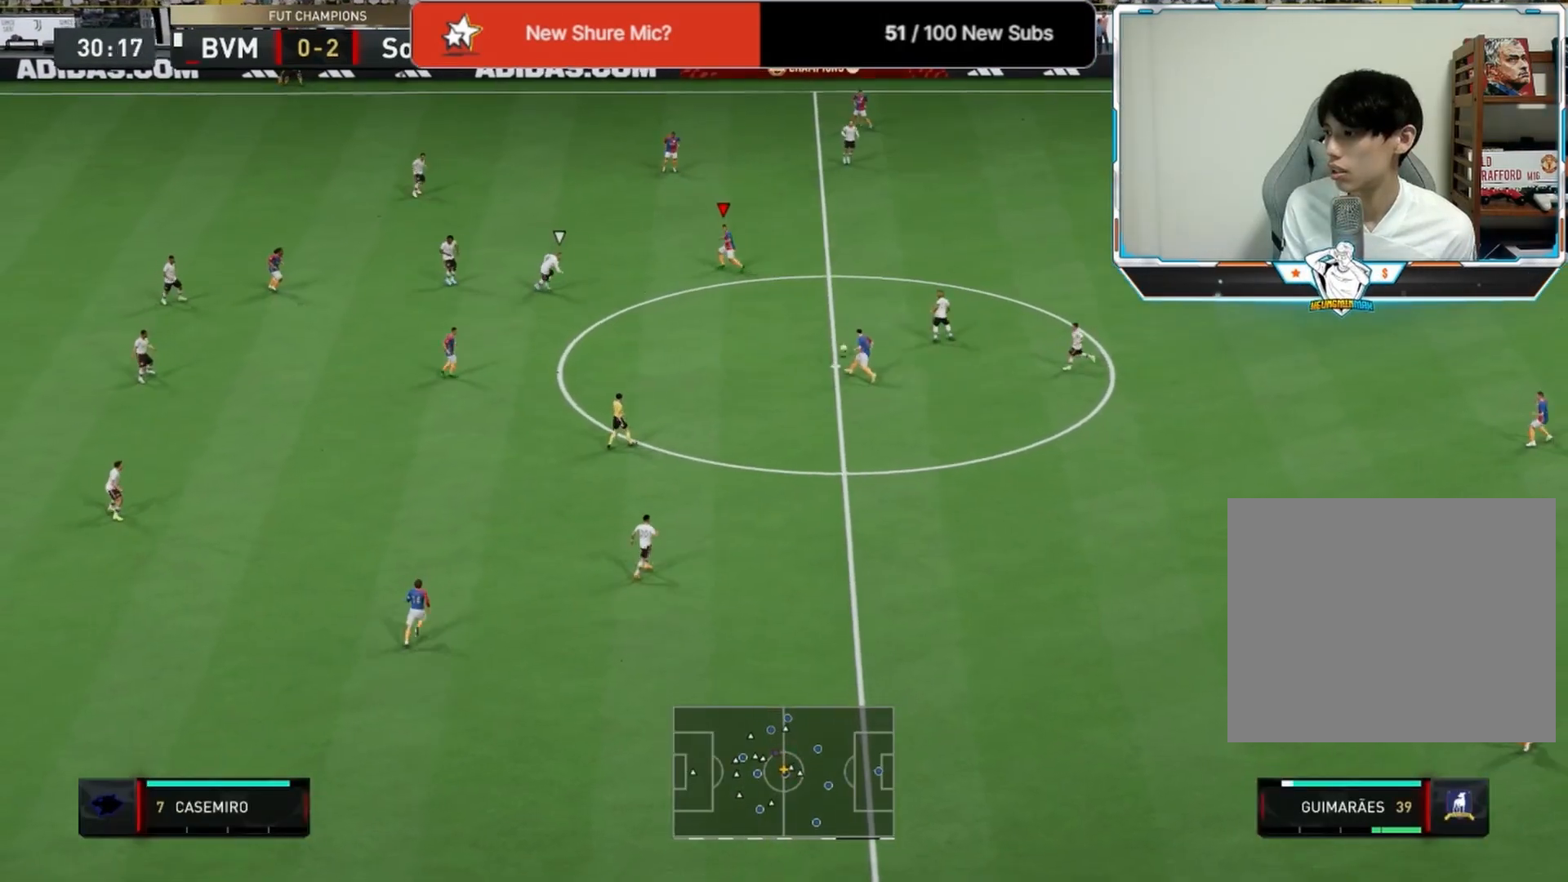
{"buttons": ["L3"], "left_stick": "down", "right_stick": "center", "events": [[83, "left_stick", "down"], [208, "CROSS", "down"], [333, "CROSS", "up"], [333, "L3", "down"]]}
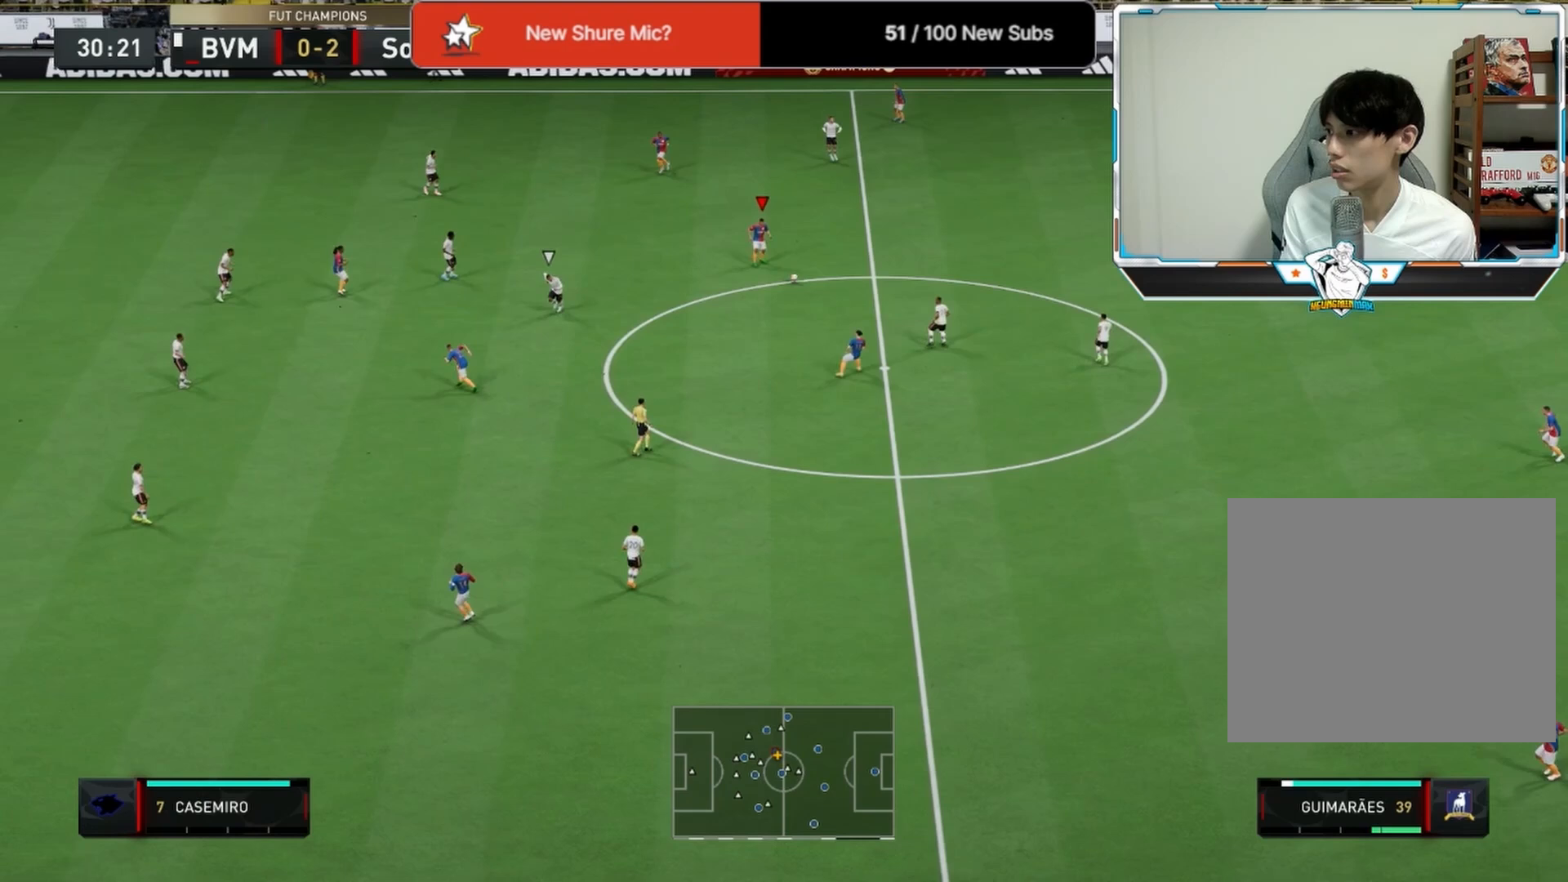
{"buttons": [], "left_stick": "left", "right_stick": "center", "events": [[42, "L3", "up"], [250, "left_stick", "down-left"], [417, "left_stick", "left"]]}
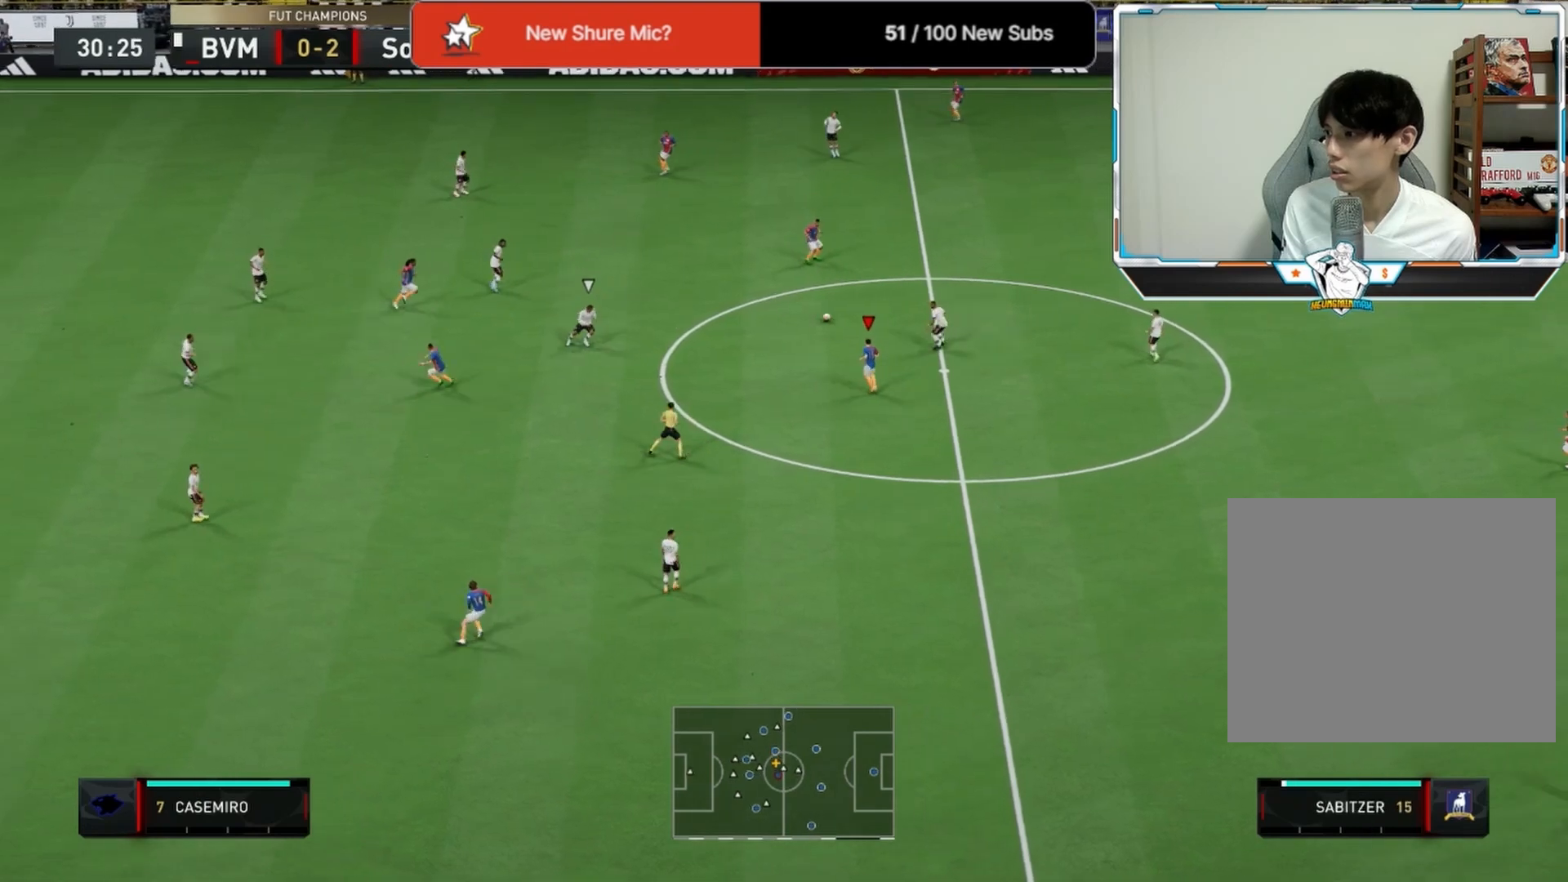
{"buttons": [], "left_stick": "left", "right_stick": "center", "events": [[83, "L1", "down"], [208, "L1", "up"]]}
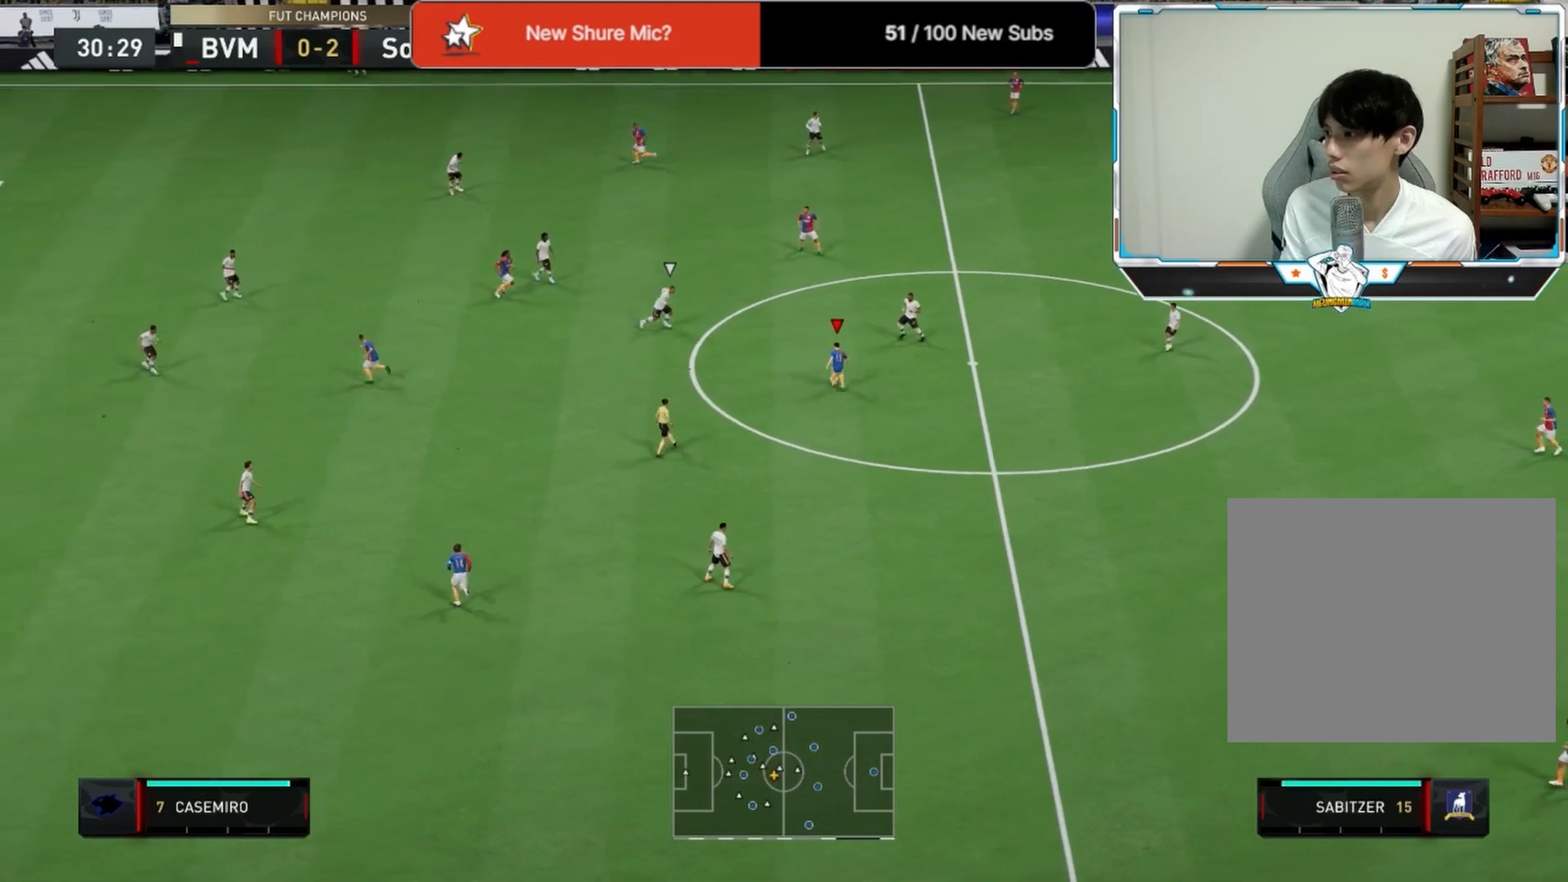
{"buttons": [], "left_stick": "left", "right_stick": "center", "events": [[292, "CROSS", "down"], [375, "CROSS", "up"]]}
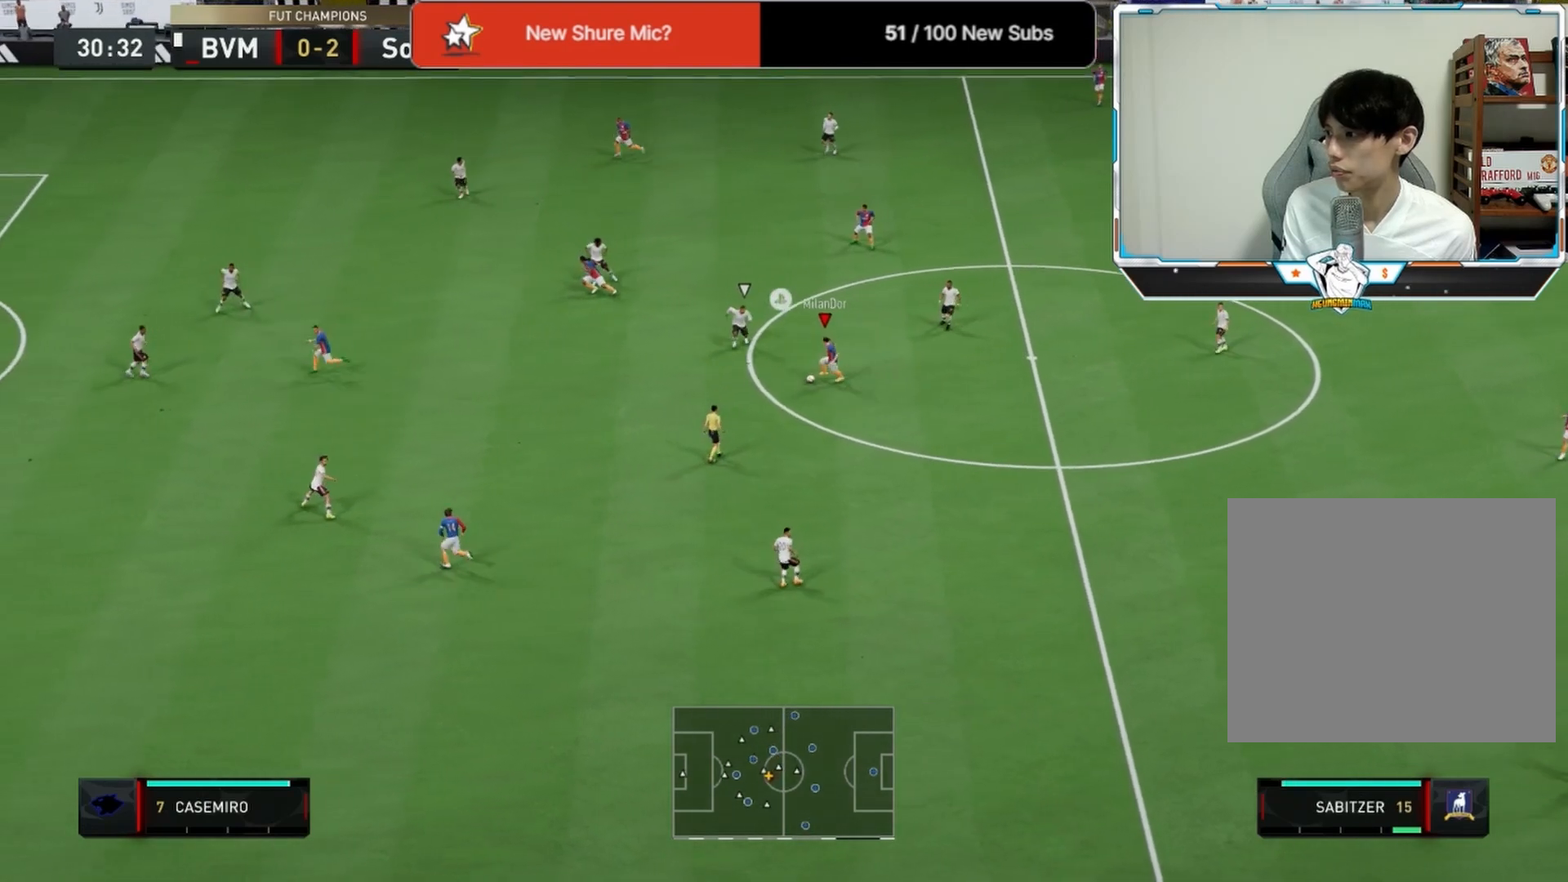
{"buttons": [], "left_stick": "up-right", "right_stick": "center", "events": [[500, "left_stick", "up-right"]]}
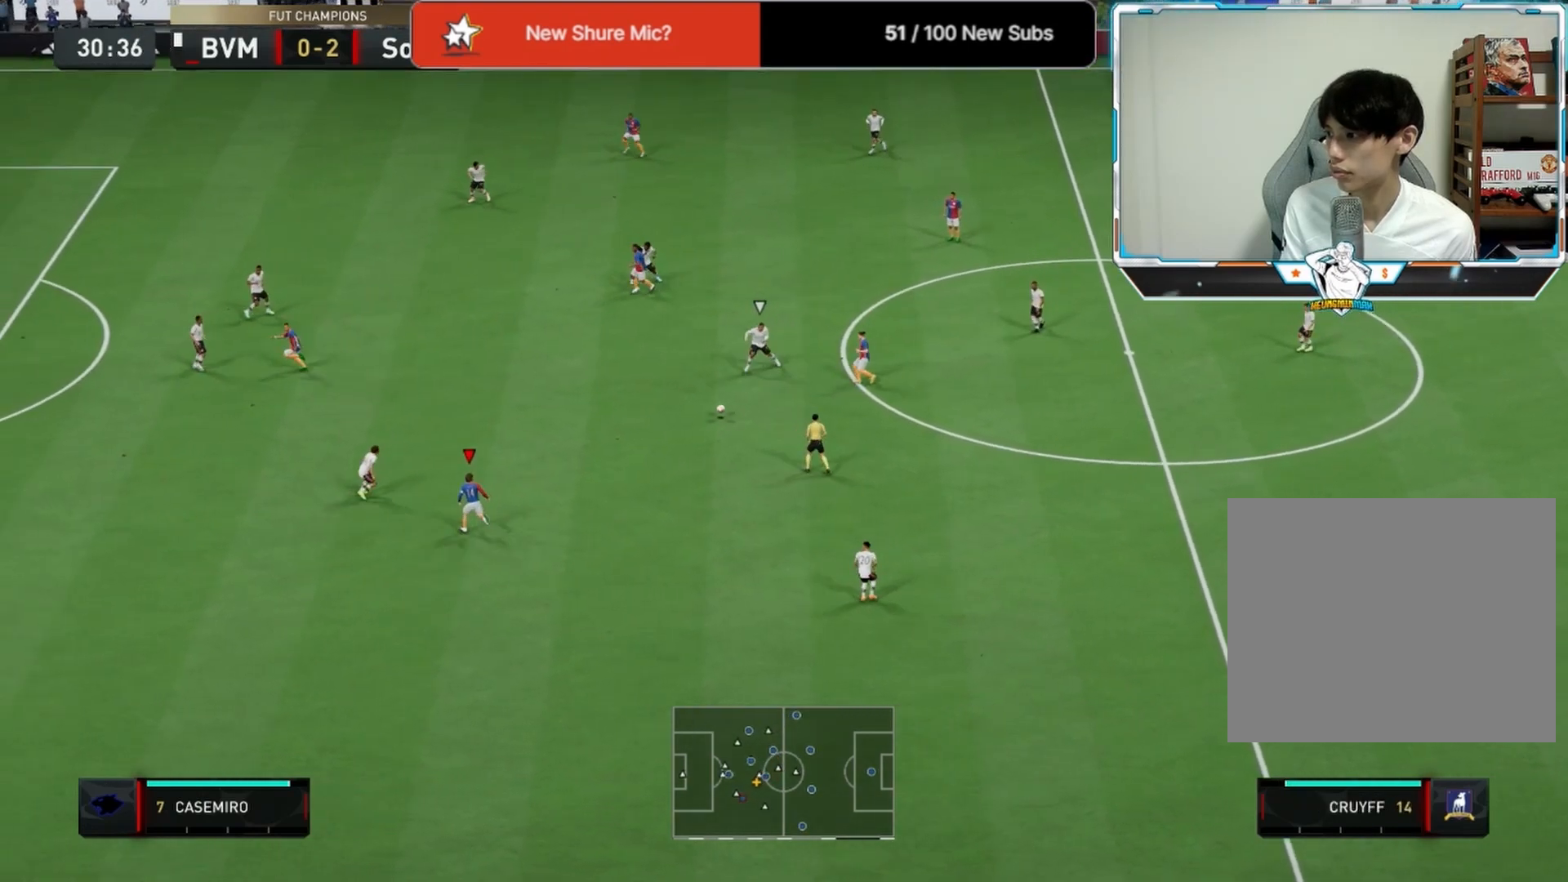
{"buttons": [], "left_stick": "up", "right_stick": "center", "events": [[42, "L1", "down"], [208, "L1", "up"], [250, "left_stick", "up"]]}
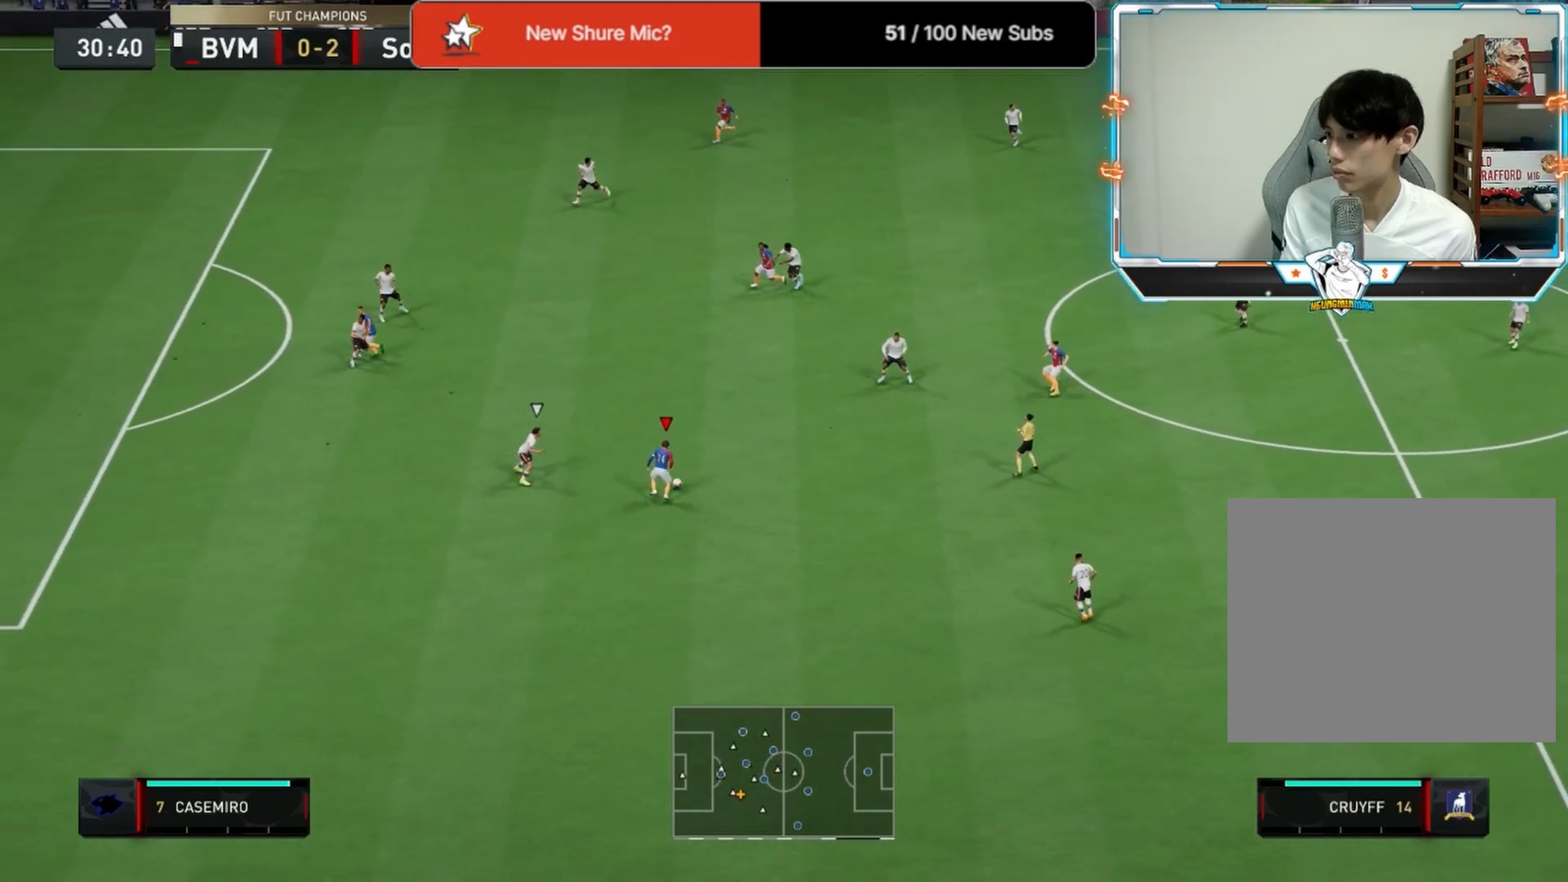
{"buttons": [], "left_stick": "up-left", "right_stick": "center", "events": [[42, "CROSS", "down"], [125, "CROSS", "up"], [500, "left_stick", "up-left"]]}